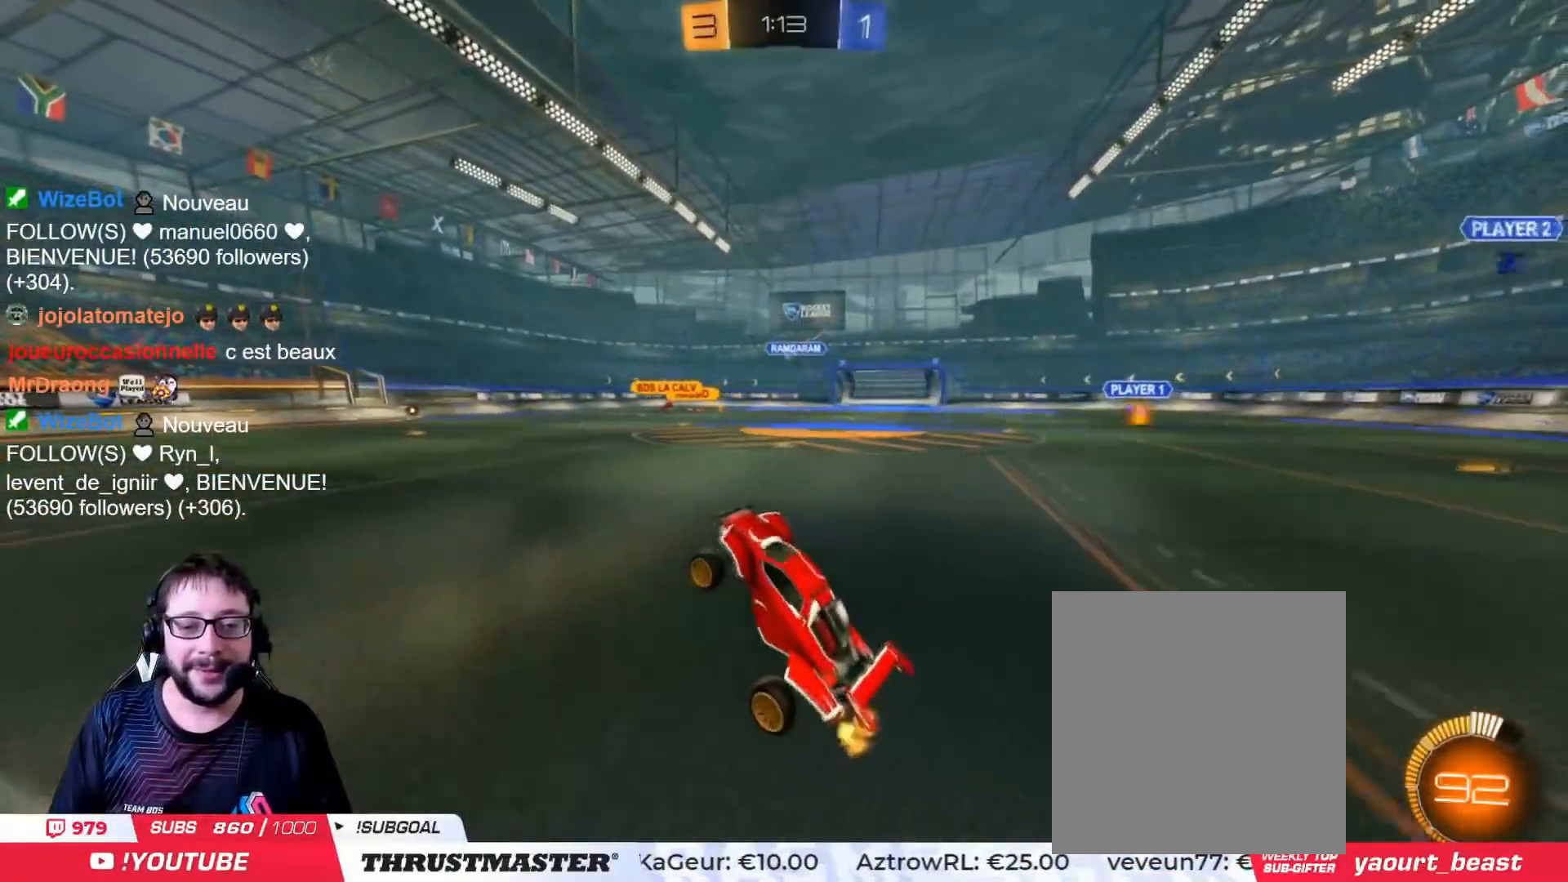
Gameplay with a controller (PlayStation layout); each line is a JSON object with the inputs held at the frame after it. "events" lists button and stick changes between this image and that frame as [ms after this image, input, new state], when the widget could be followed in between.
{"buttons": ["R2"], "left_stick": "right", "right_stick": "center", "events": [[134, "R2", "down"], [351, "left_stick", "right"]]}
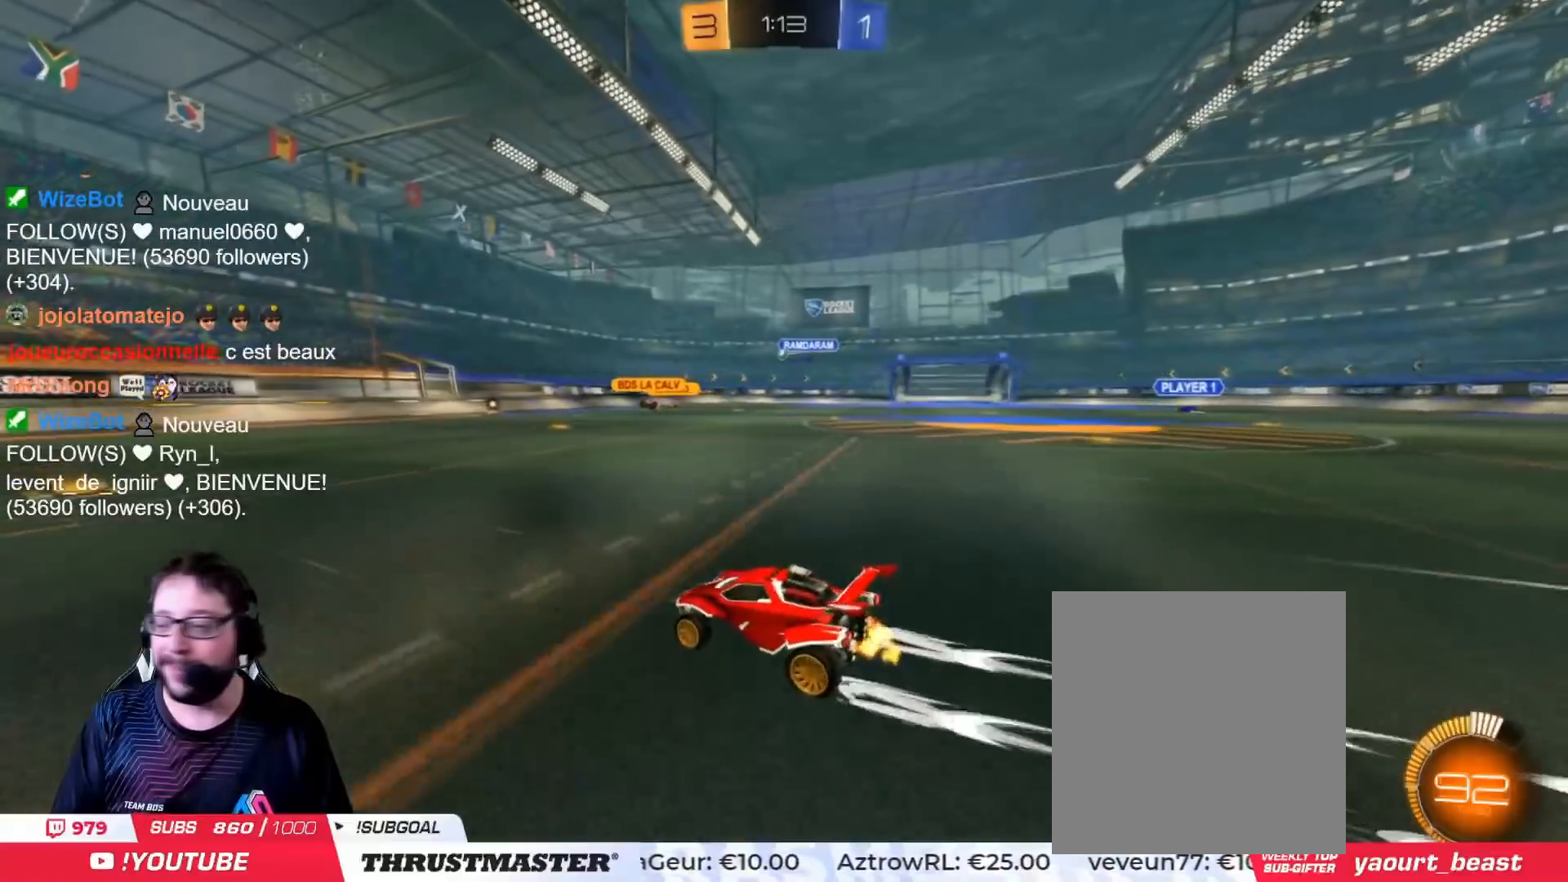
{"buttons": ["R2"], "left_stick": "right", "right_stick": "center", "events": []}
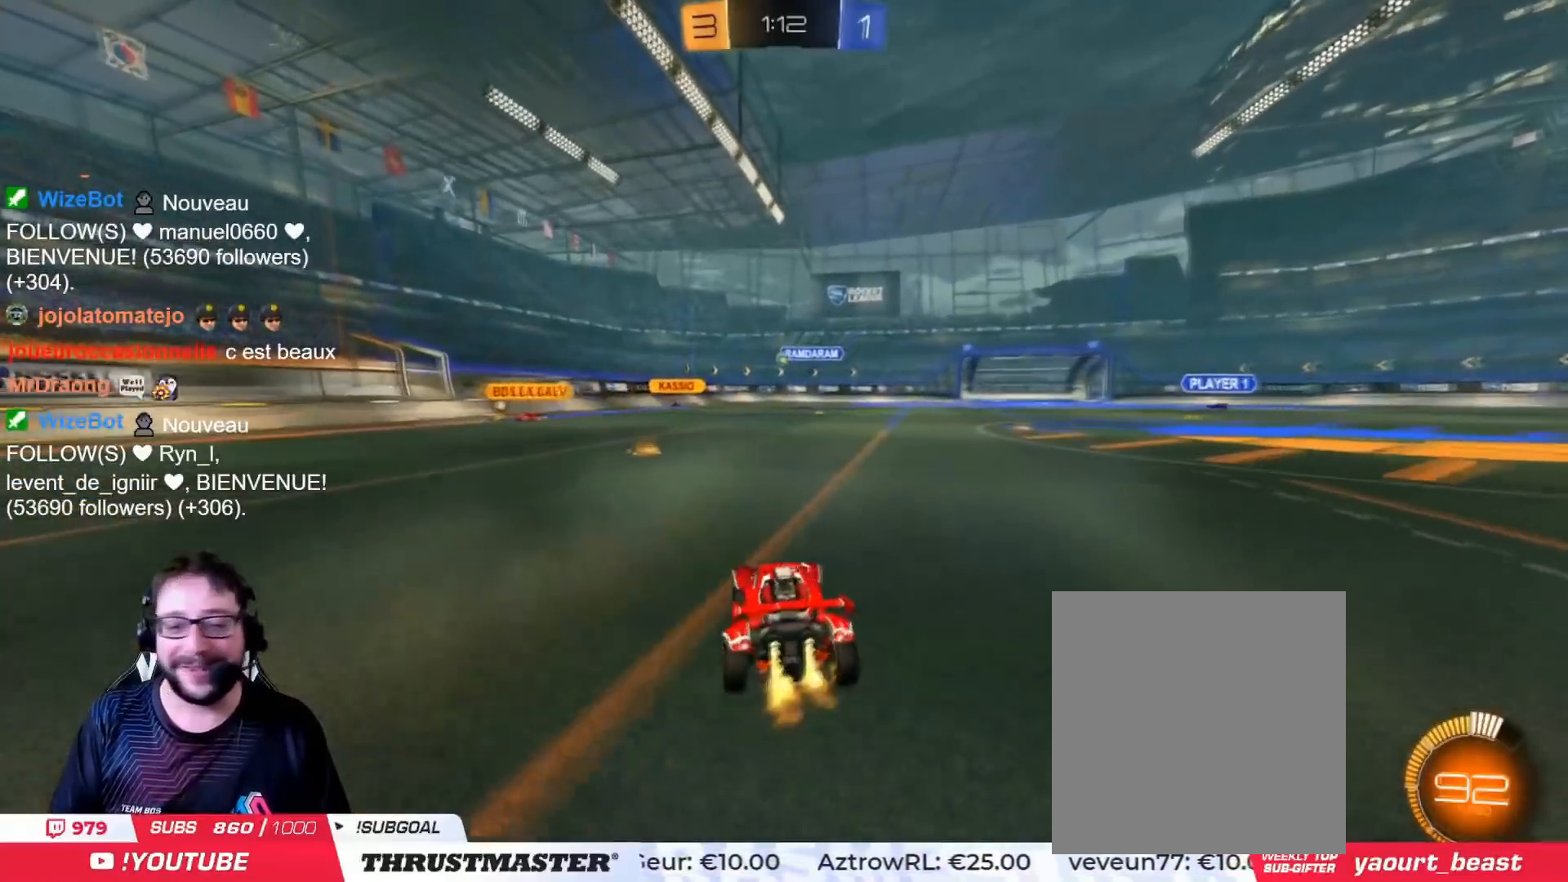
{"buttons": ["CIRCLE", "R2"], "left_stick": "right", "right_stick": "center", "events": [[50, "left_stick", "center"], [117, "R2", "up"], [317, "R2", "down"], [333, "left_stick", "right"], [484, "CIRCLE", "down"]]}
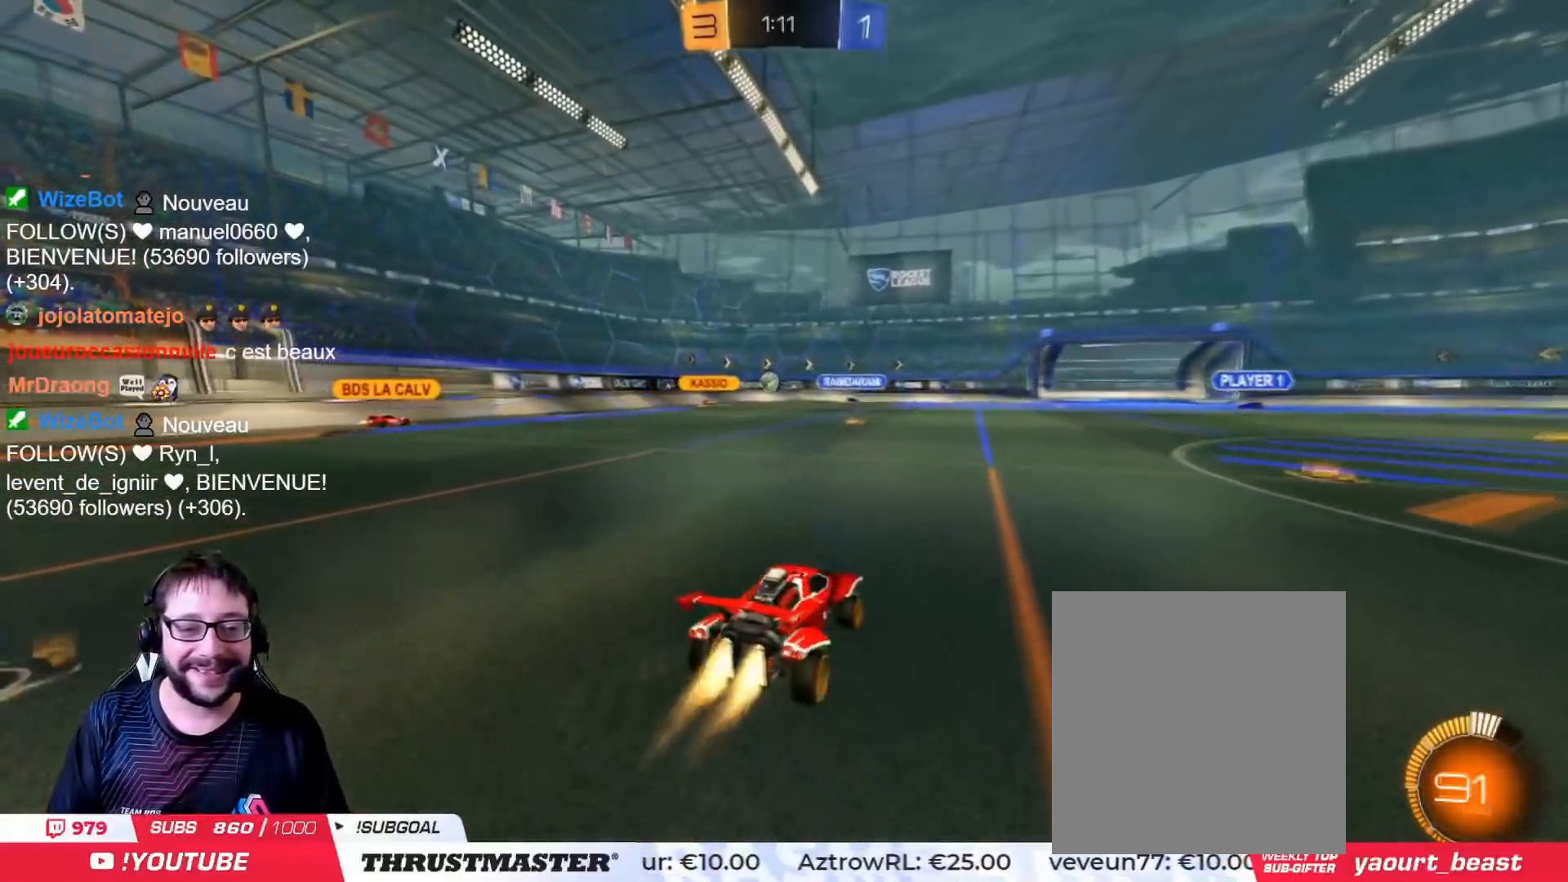
{"buttons": [], "left_stick": "center", "right_stick": "center", "events": [[150, "left_stick", "center"], [250, "CIRCLE", "up"], [351, "R2", "up"]]}
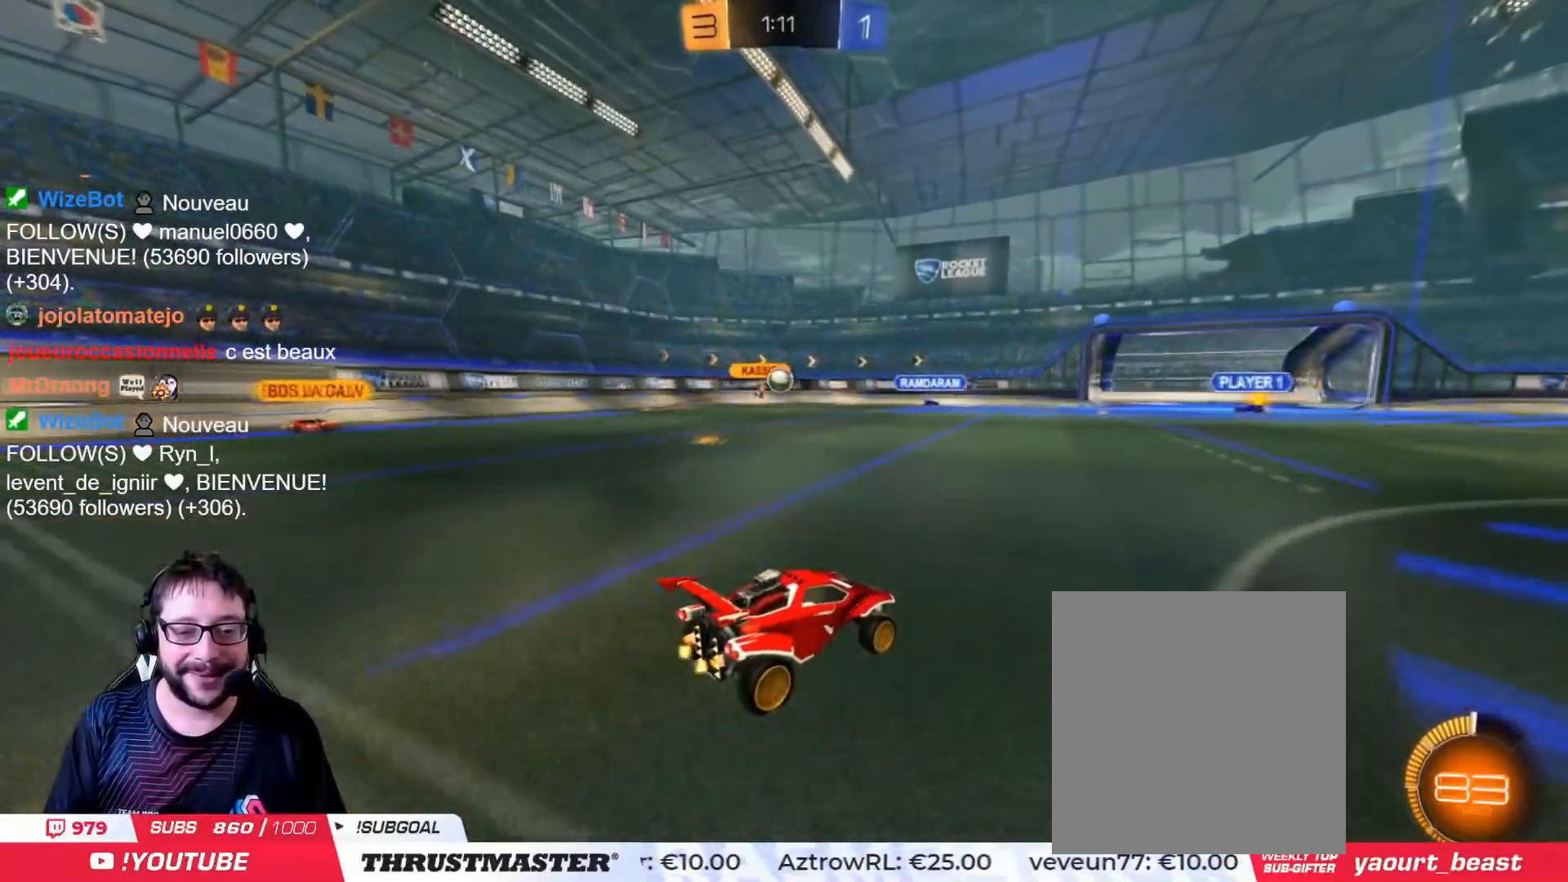
{"buttons": ["CIRCLE", "R2"], "left_stick": "center", "right_stick": "center", "events": [[100, "R2", "down"], [100, "left_stick", "left"], [117, "CIRCLE", "down"], [300, "left_stick", "center"]]}
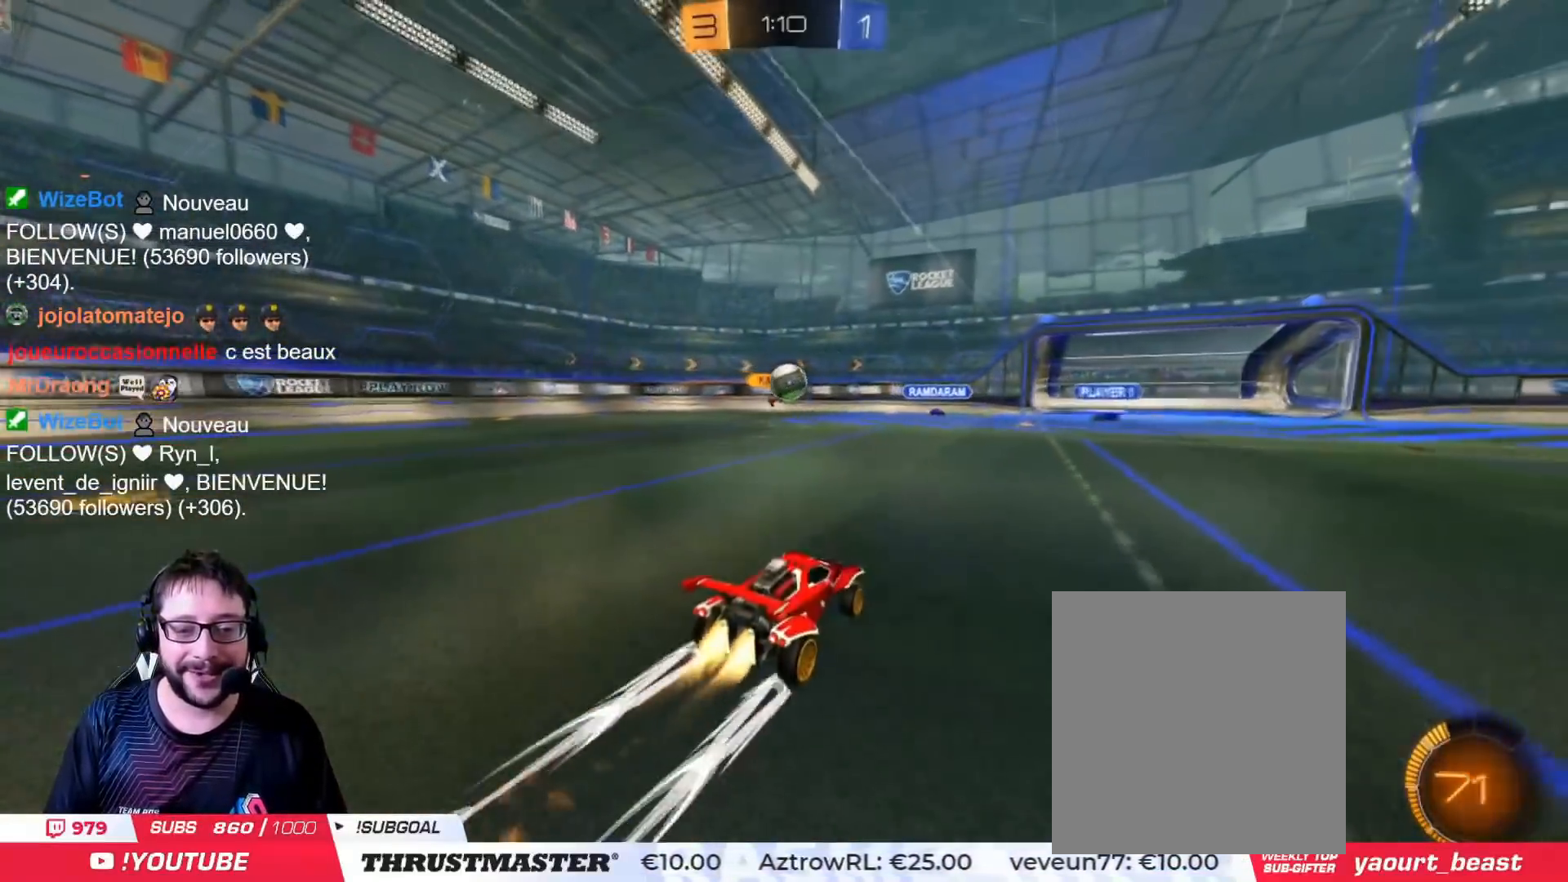
{"buttons": ["CROSS", "L2", "R2"], "left_stick": "up-right", "right_stick": "center", "events": [[50, "CIRCLE", "up"], [150, "CIRCLE", "down"], [150, "CROSS", "down"], [200, "left_stick", "down"], [267, "CROSS", "up"], [301, "CIRCLE", "up"], [317, "left_stick", "right"], [367, "left_stick", "up-right"], [434, "L2", "down"], [467, "CROSS", "down"]]}
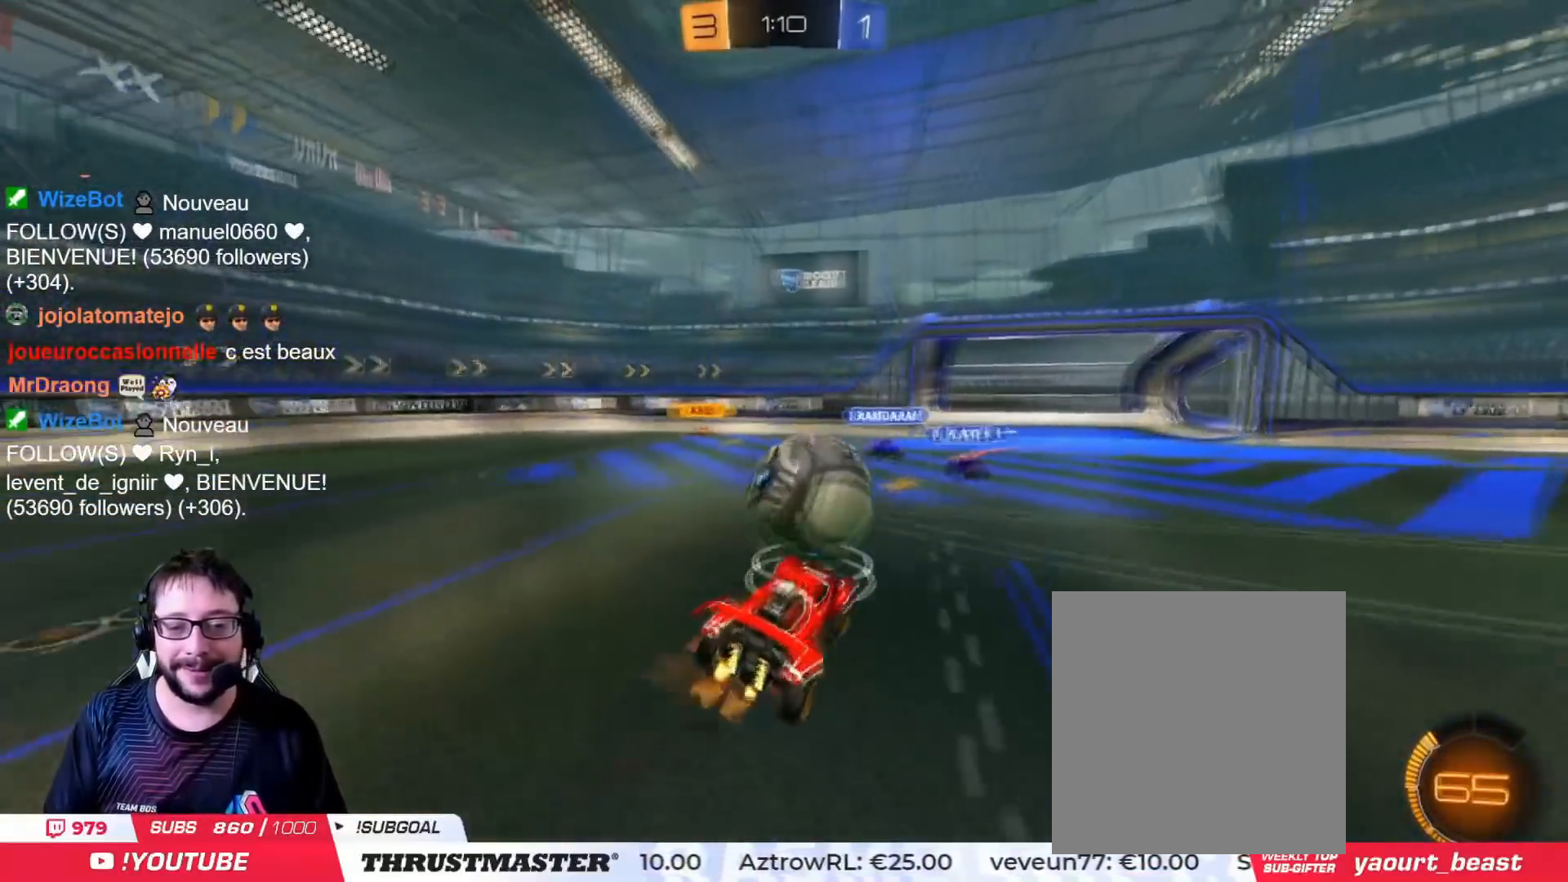
{"buttons": ["L2"], "left_stick": "down-right", "right_stick": "center", "events": [[66, "CROSS", "up"], [117, "left_stick", "down-right"], [300, "R2", "up"]]}
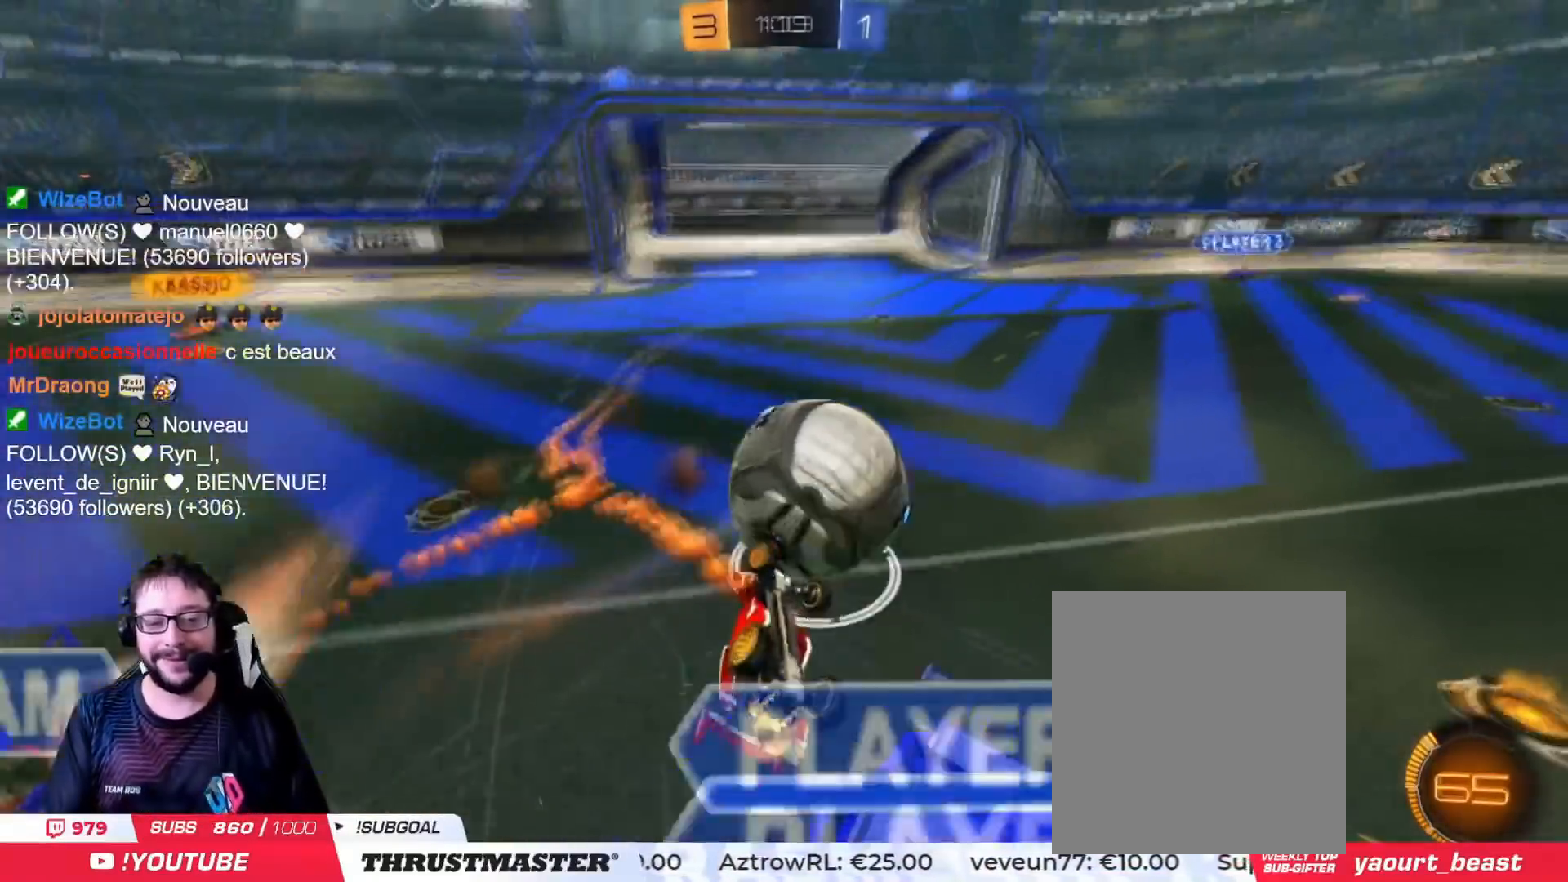
{"buttons": ["CIRCLE", "TRIANGLE", "R2"], "left_stick": "down-right", "right_stick": "center", "events": [[50, "left_stick", "up-right"], [217, "left_stick", "center"], [234, "L2", "up"], [250, "R2", "down"], [301, "CIRCLE", "down"], [334, "left_stick", "down-right"], [501, "TRIANGLE", "down"]]}
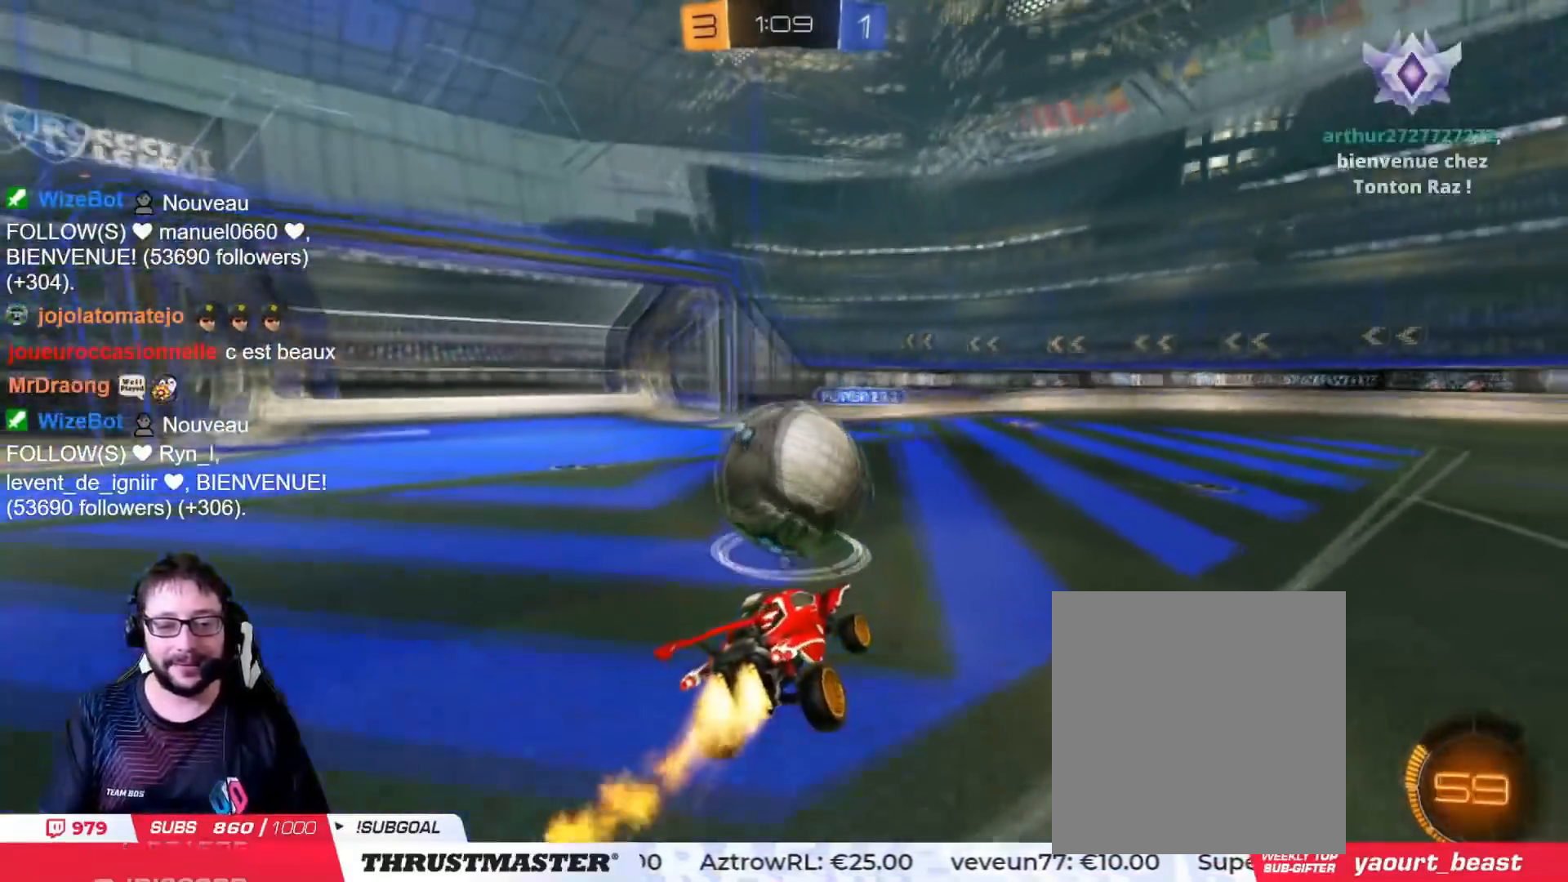
{"buttons": ["CROSS", "CIRCLE", "L2", "R2"], "left_stick": "left", "right_stick": "center", "events": [[16, "left_stick", "center"], [150, "TRIANGLE", "up"], [417, "CROSS", "down"], [434, "left_stick", "left"], [500, "L2", "down"]]}
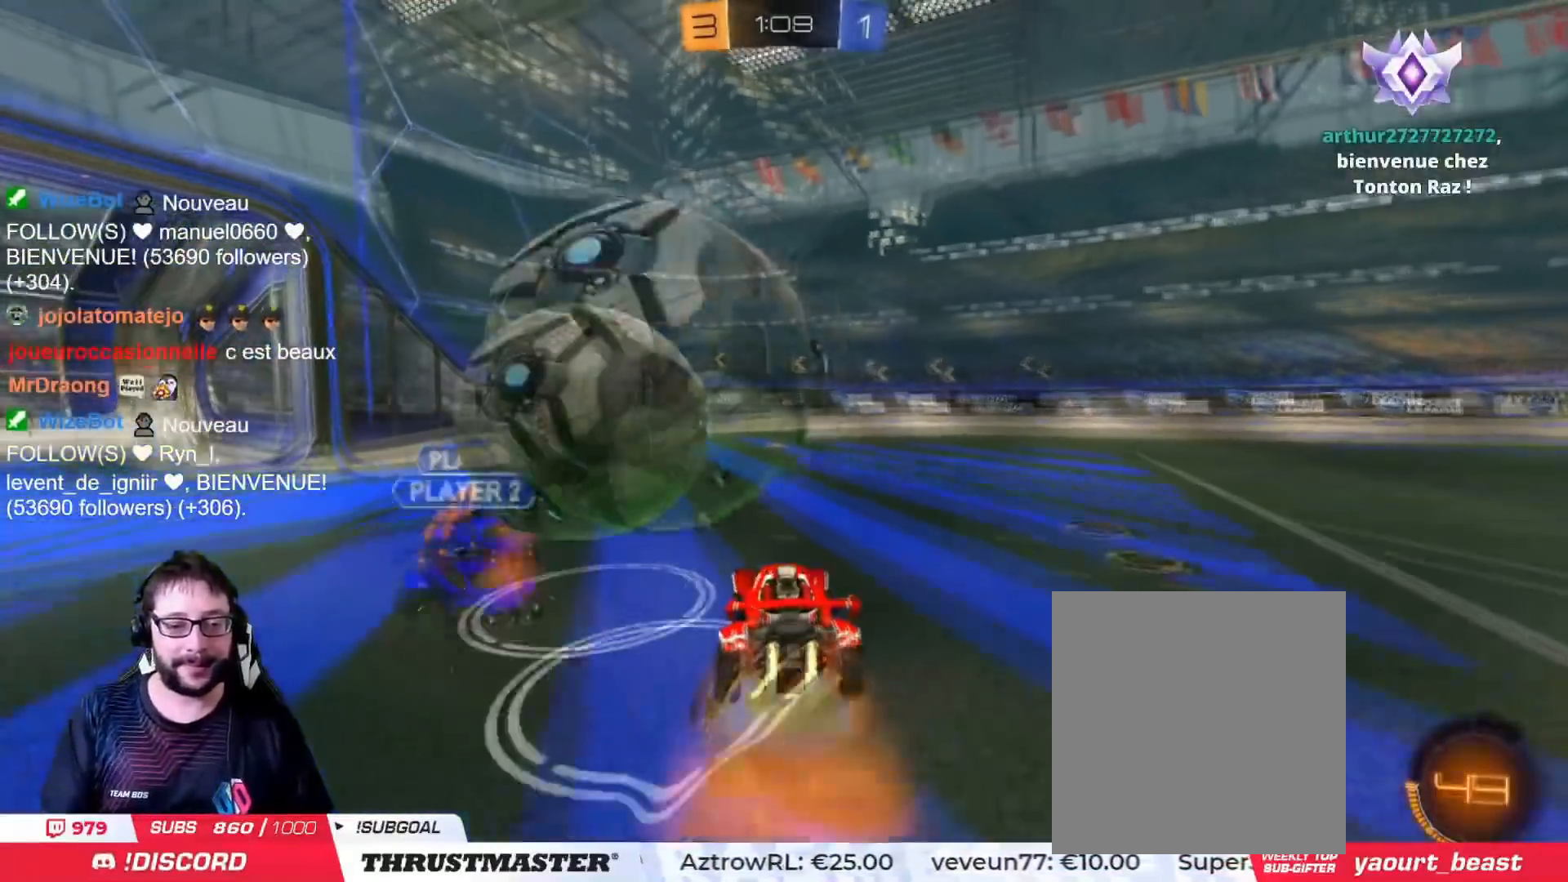
{"buttons": ["L2", "R2"], "left_stick": "down-left", "right_stick": "center", "events": [[17, "CROSS", "up"], [34, "L3", "down"], [50, "CROSS", "down"], [200, "CIRCLE", "up"], [200, "CROSS", "up"], [200, "L3", "up"], [200, "left_stick", "down"], [317, "left_stick", "left"], [484, "left_stick", "down-left"]]}
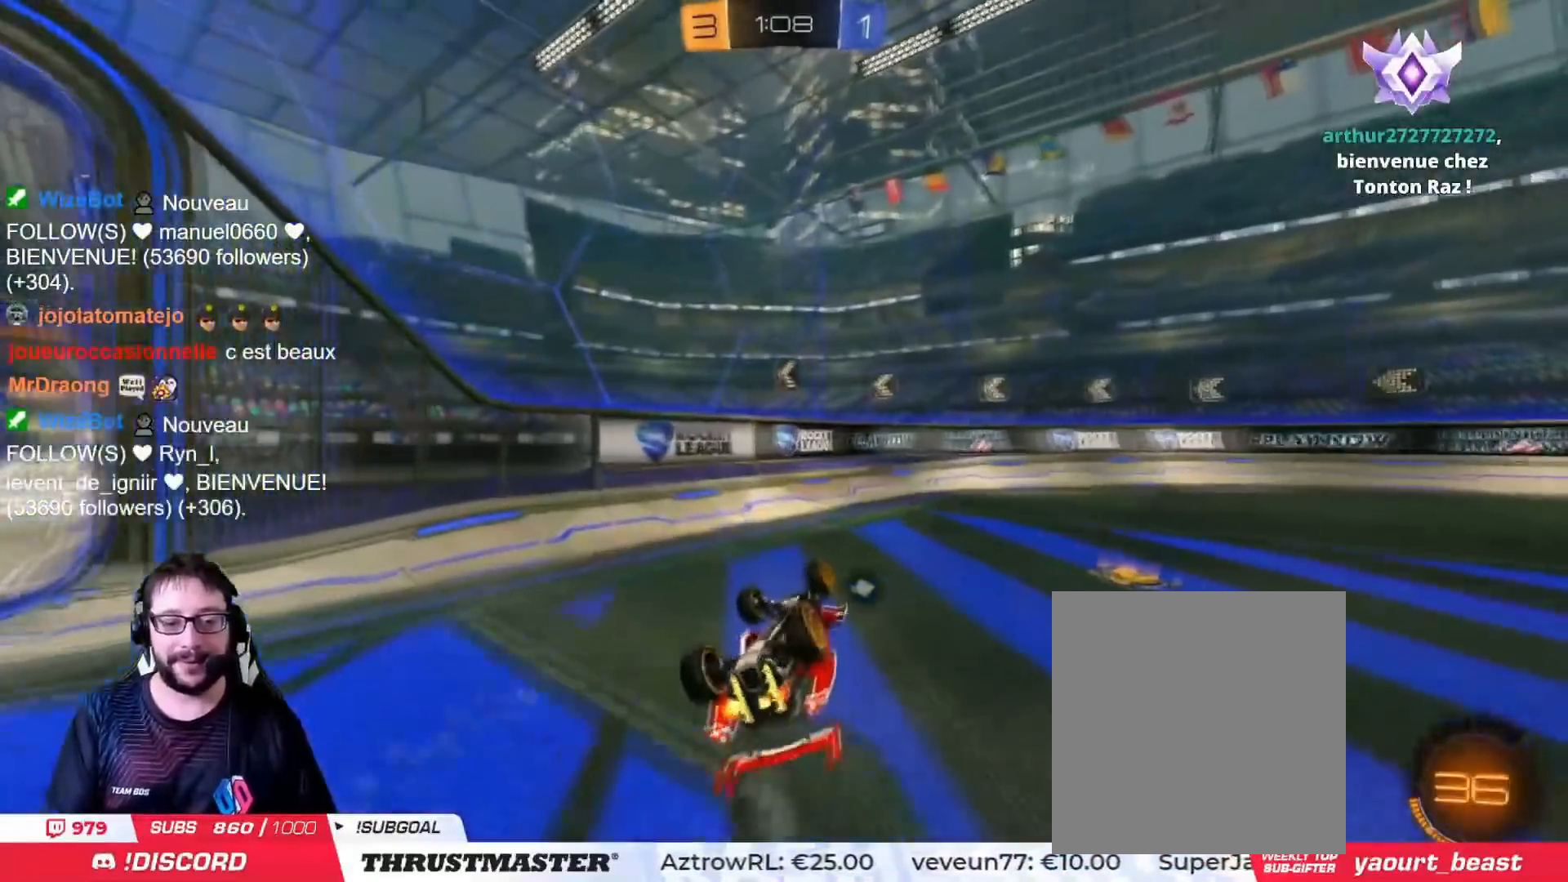
{"buttons": ["CIRCLE", "TRIANGLE", "R2"], "left_stick": "right", "right_stick": "center", "events": [[150, "TRIANGLE", "down"], [200, "L2", "up"], [200, "left_stick", "down-right"], [250, "TRIANGLE", "up"], [267, "left_stick", "center"], [400, "left_stick", "right"], [450, "CIRCLE", "down"], [467, "TRIANGLE", "down"]]}
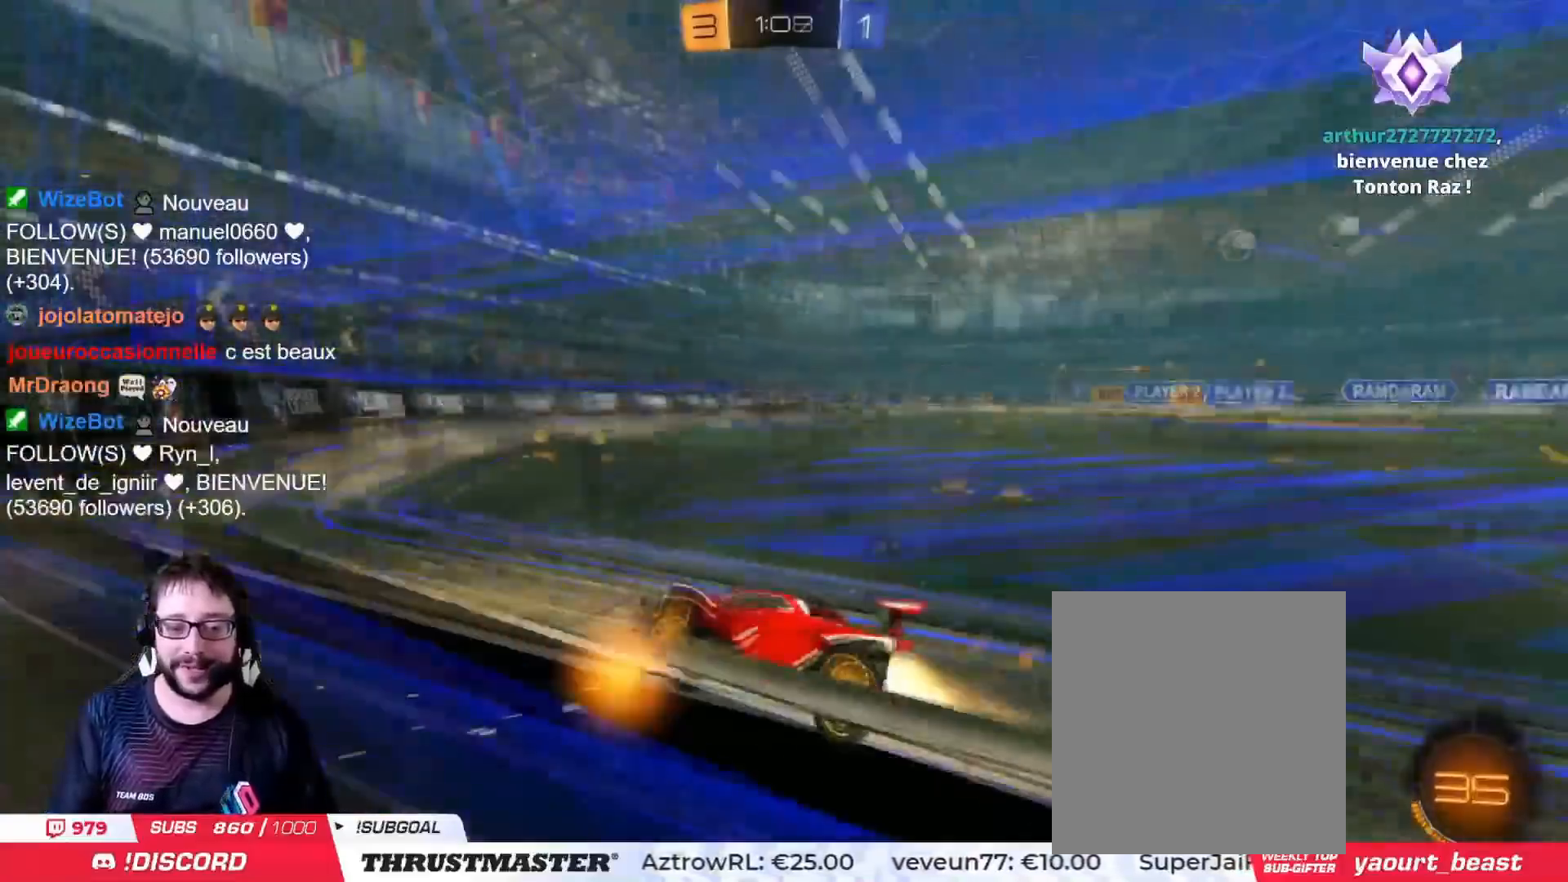
{"buttons": ["CIRCLE", "R2"], "left_stick": "right", "right_stick": "center", "events": [[150, "TRIANGLE", "up"]]}
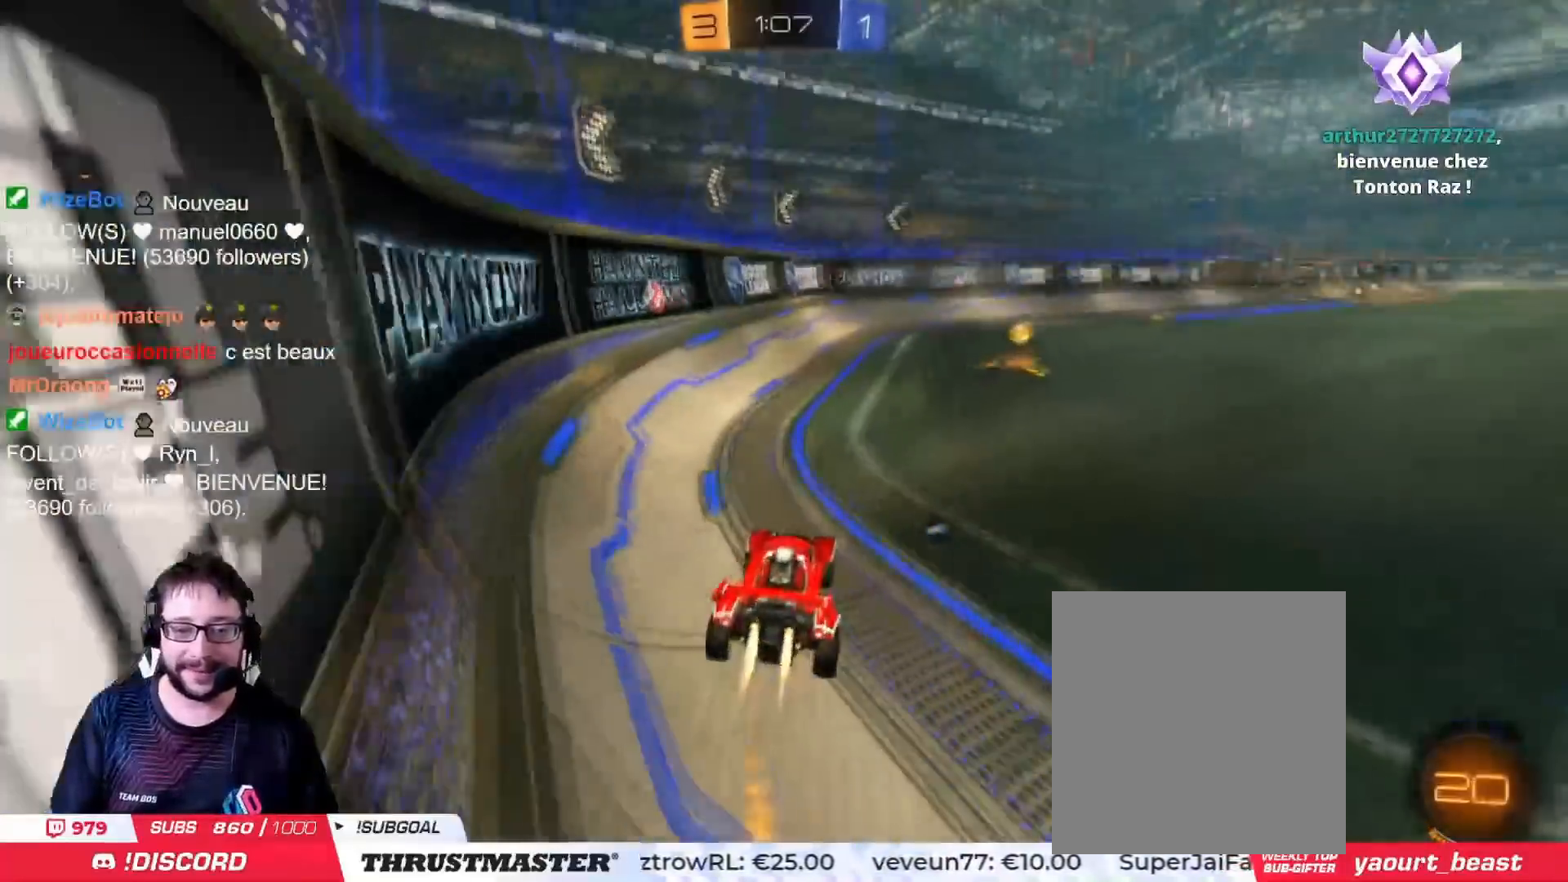
{"buttons": ["CIRCLE", "R2"], "left_stick": "right", "right_stick": "center", "events": [[83, "TRIANGLE", "down"], [200, "CIRCLE", "up"], [233, "TRIANGLE", "up"], [250, "left_stick", "center"], [333, "left_stick", "right"], [484, "CIRCLE", "down"]]}
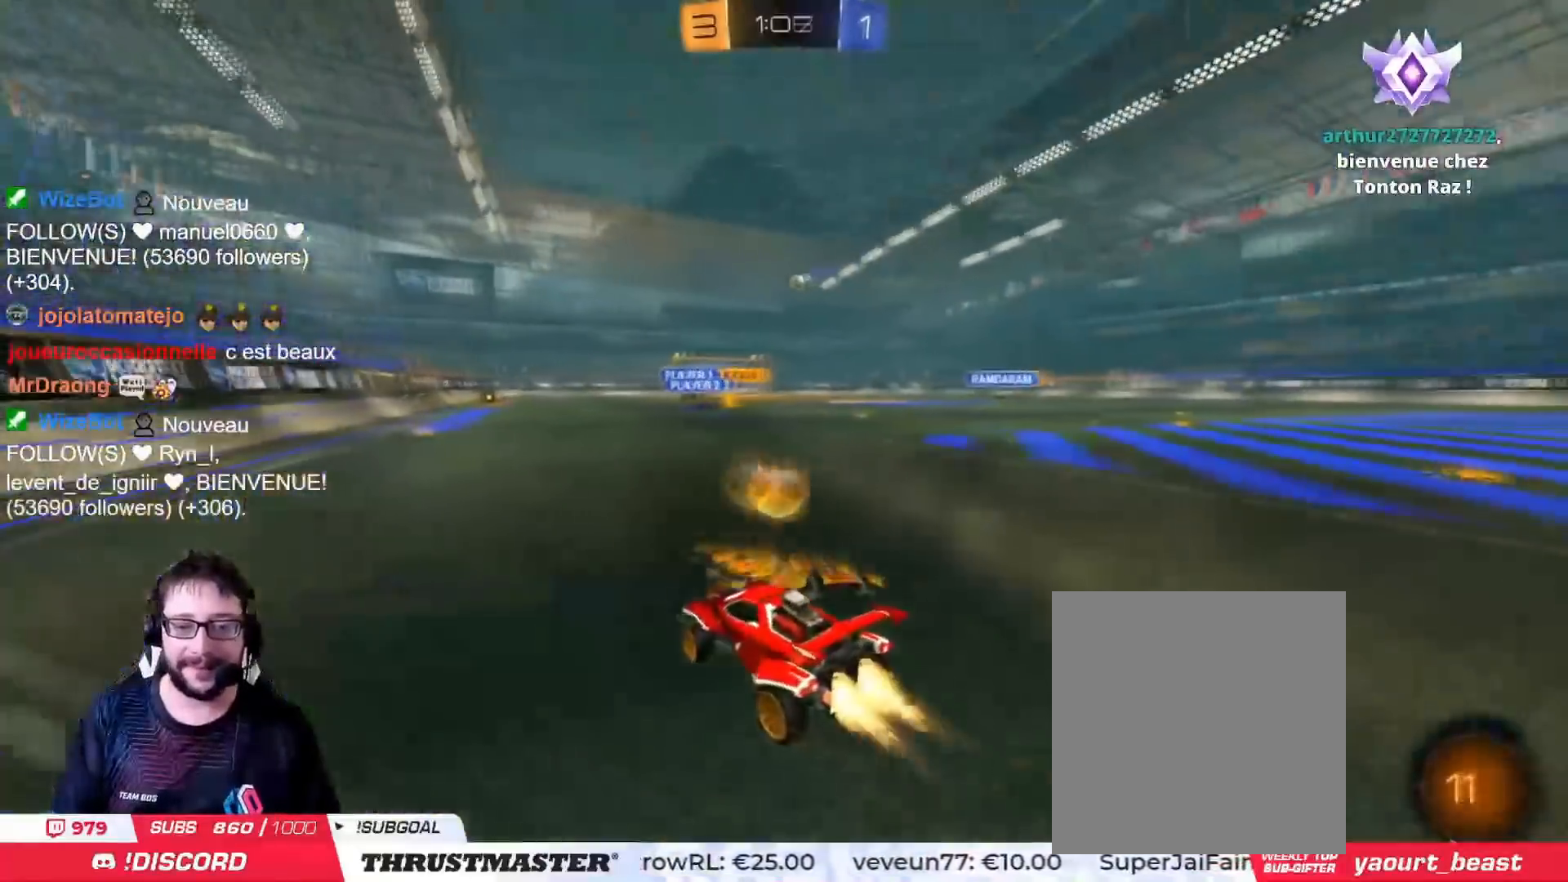
{"buttons": ["L2", "R2"], "left_stick": "up-right", "right_stick": "center", "events": [[150, "CIRCLE", "up"], [184, "left_stick", "left"], [234, "CIRCLE", "down"], [234, "CROSS", "down"], [284, "L2", "down"], [301, "left_stick", "up-right"], [317, "CROSS", "up"], [351, "CROSS", "down"], [451, "CROSS", "up"], [467, "CIRCLE", "up"]]}
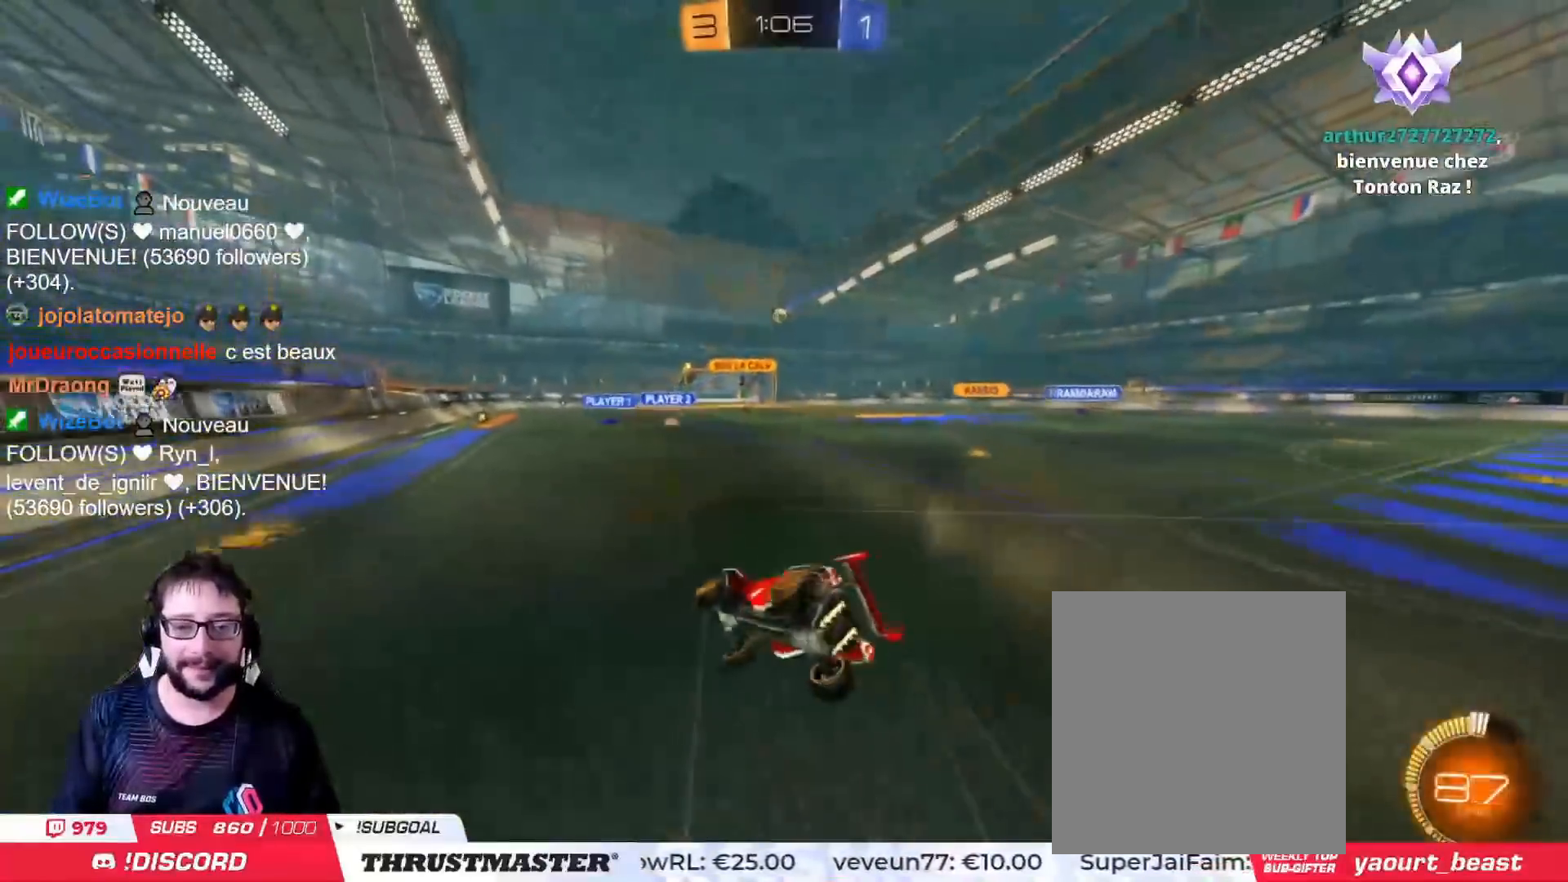
{"buttons": ["R2"], "left_stick": "right", "right_stick": "center", "events": [[233, "left_stick", "right"], [300, "L2", "up"]]}
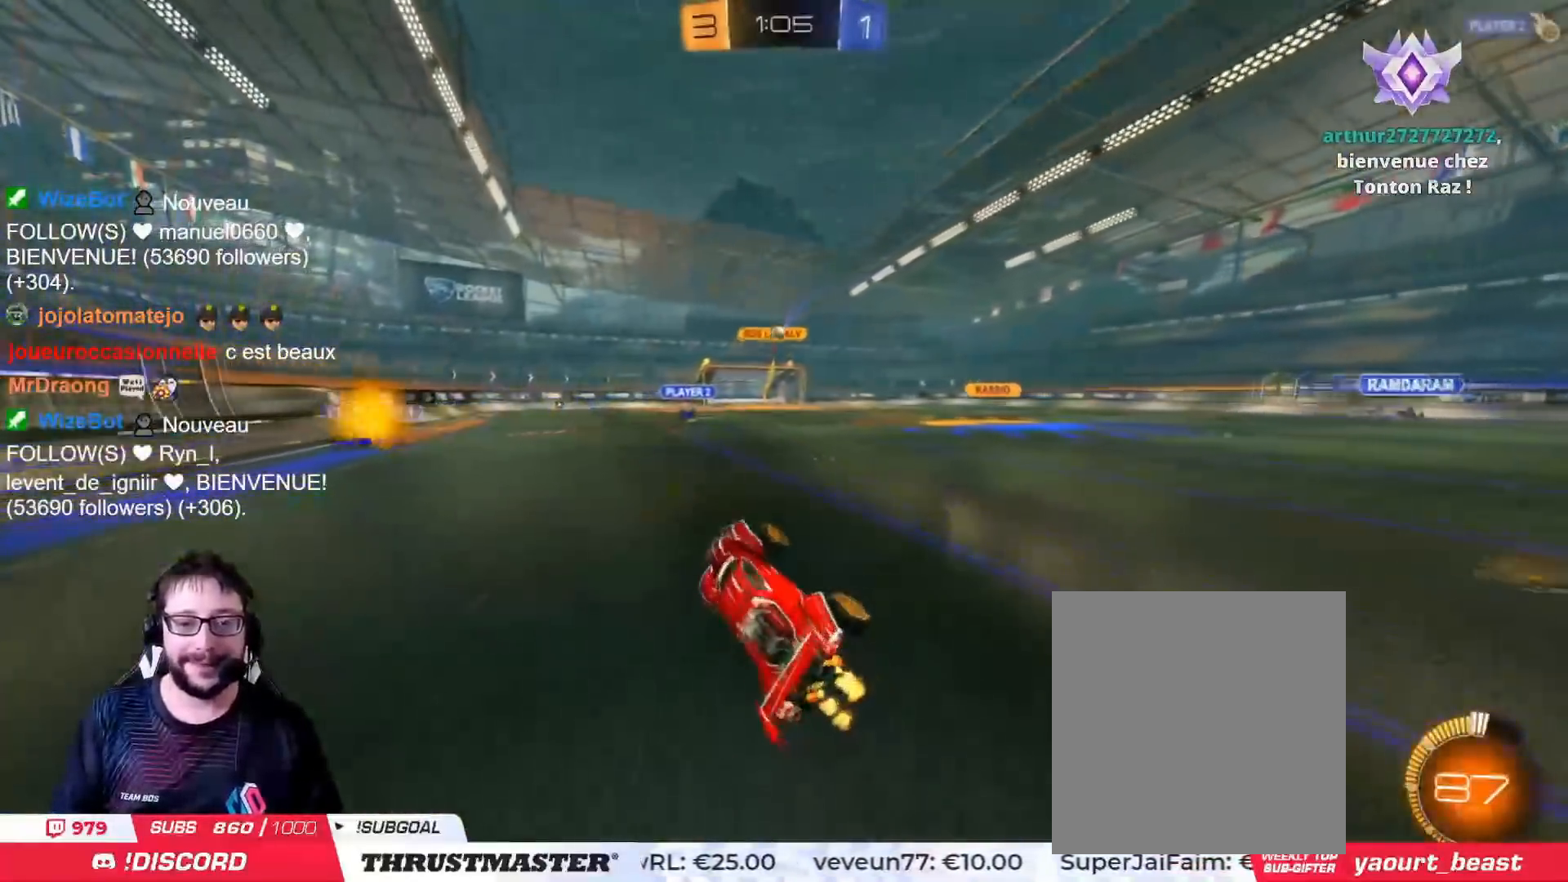
{"buttons": ["R2"], "left_stick": "center", "right_stick": "center", "events": [[117, "left_stick", "center"]]}
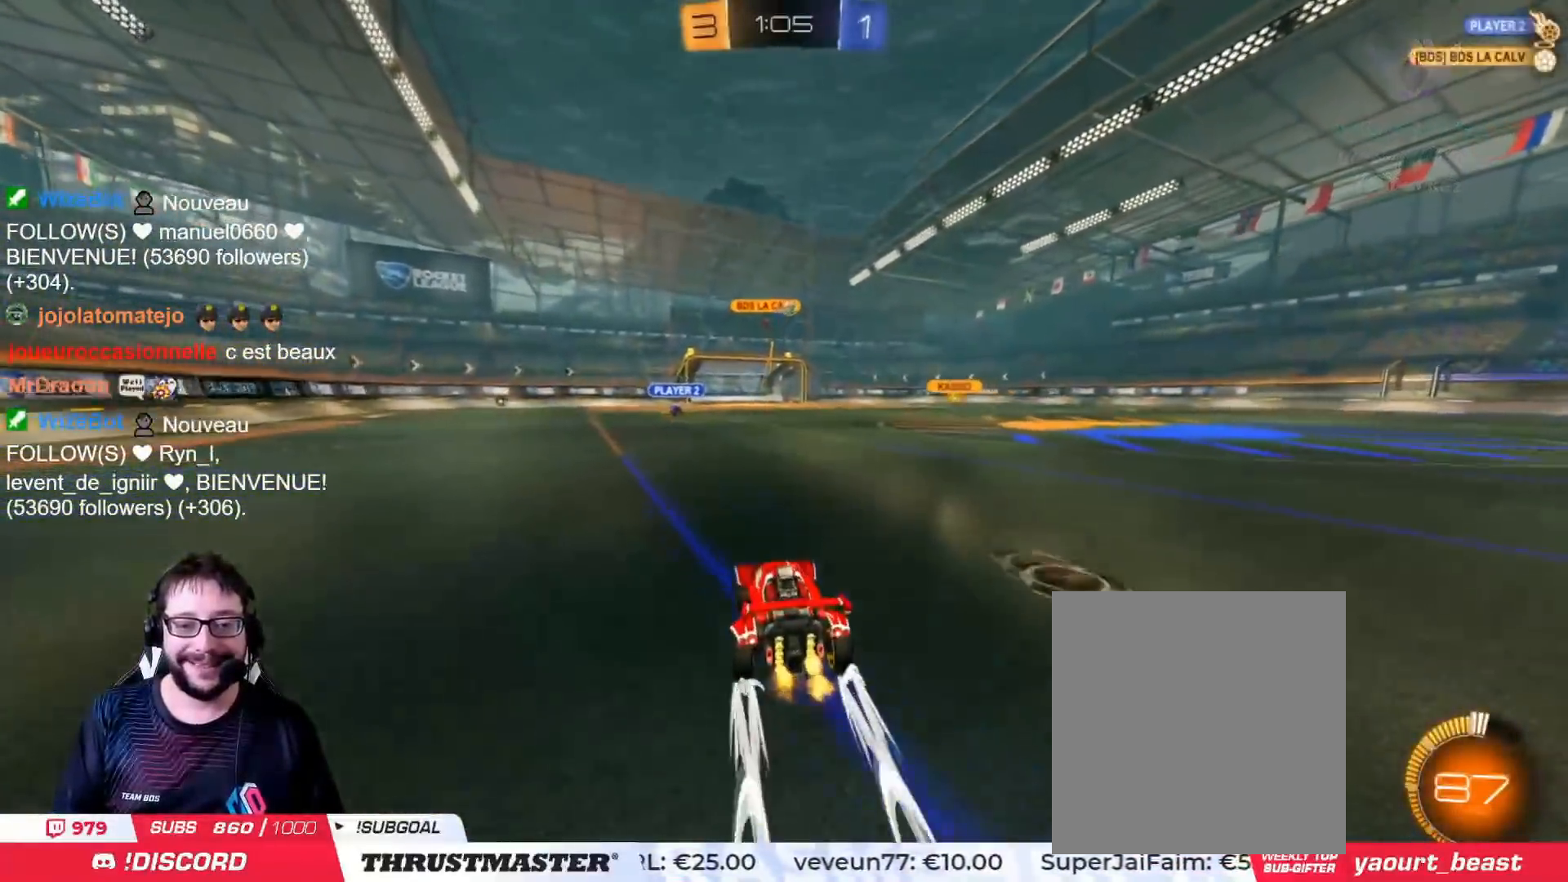
{"buttons": ["R2"], "left_stick": "center", "right_stick": "center", "events": [[250, "left_stick", "up-left"], [350, "left_stick", "center"]]}
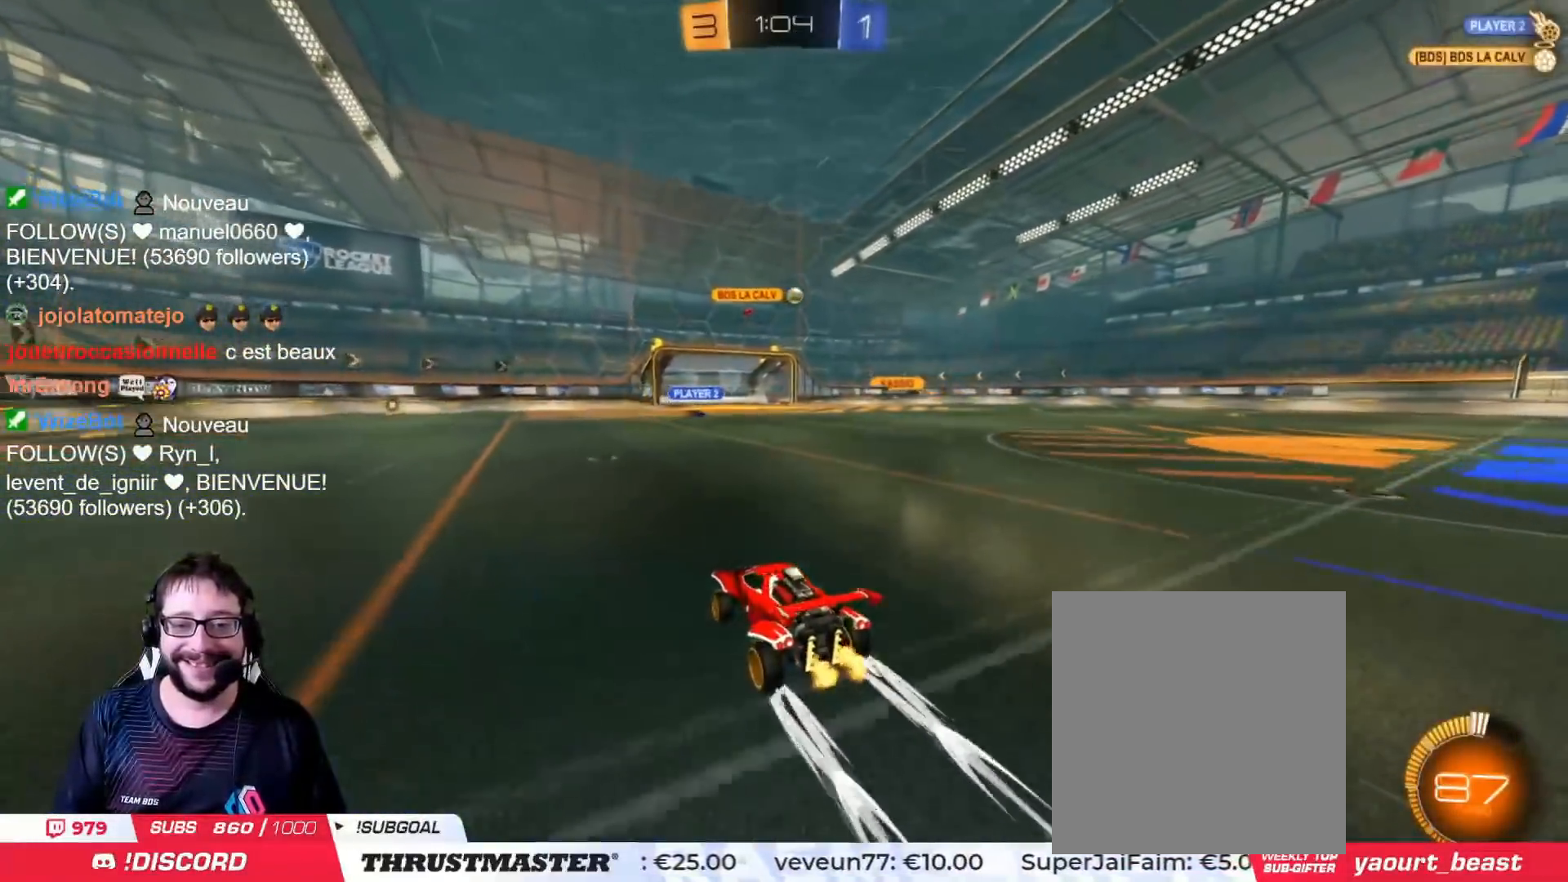
{"buttons": ["R2"], "left_stick": "center", "right_stick": "center", "events": [[200, "left_stick", "left"], [334, "left_stick", "center"]]}
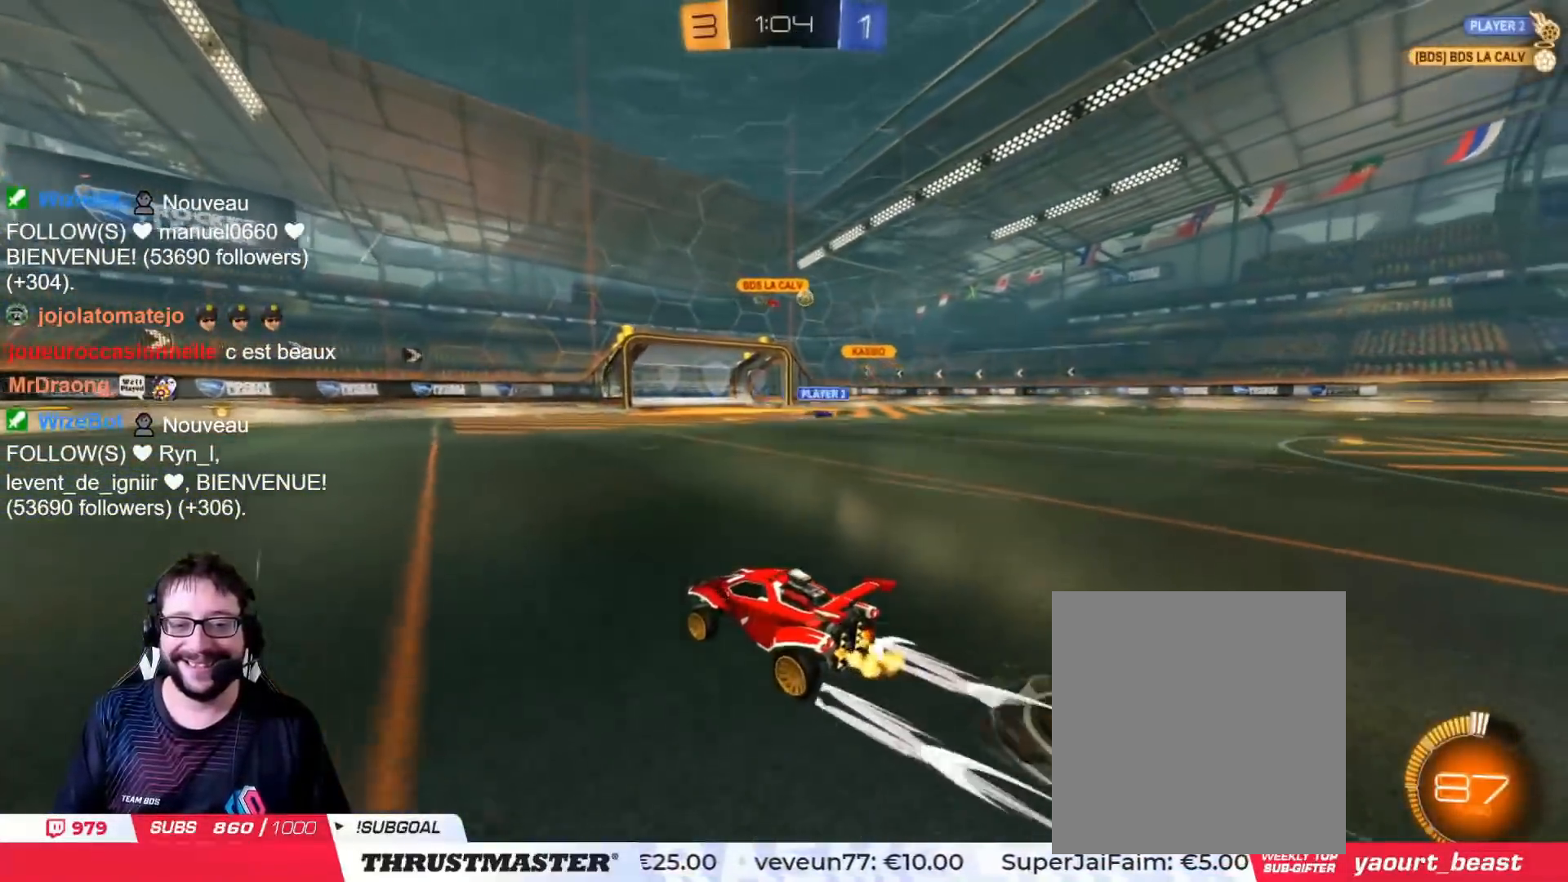
{"buttons": ["R2"], "left_stick": "center", "right_stick": "center", "events": []}
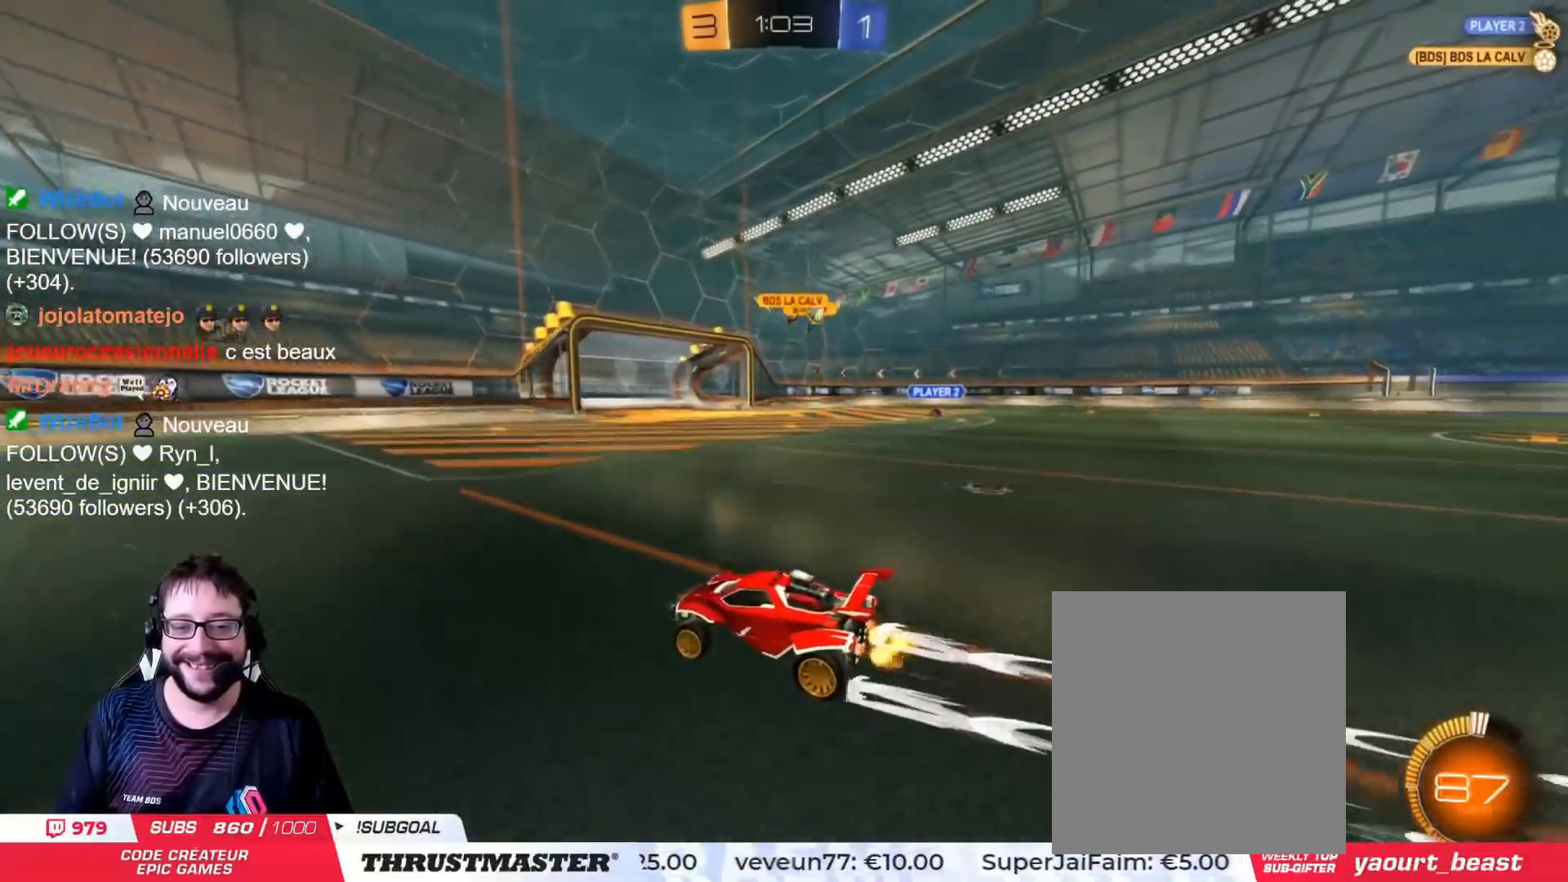
{"buttons": ["L2", "R2"], "left_stick": "right", "right_stick": "center", "events": [[367, "left_stick", "right"], [451, "L2", "down"]]}
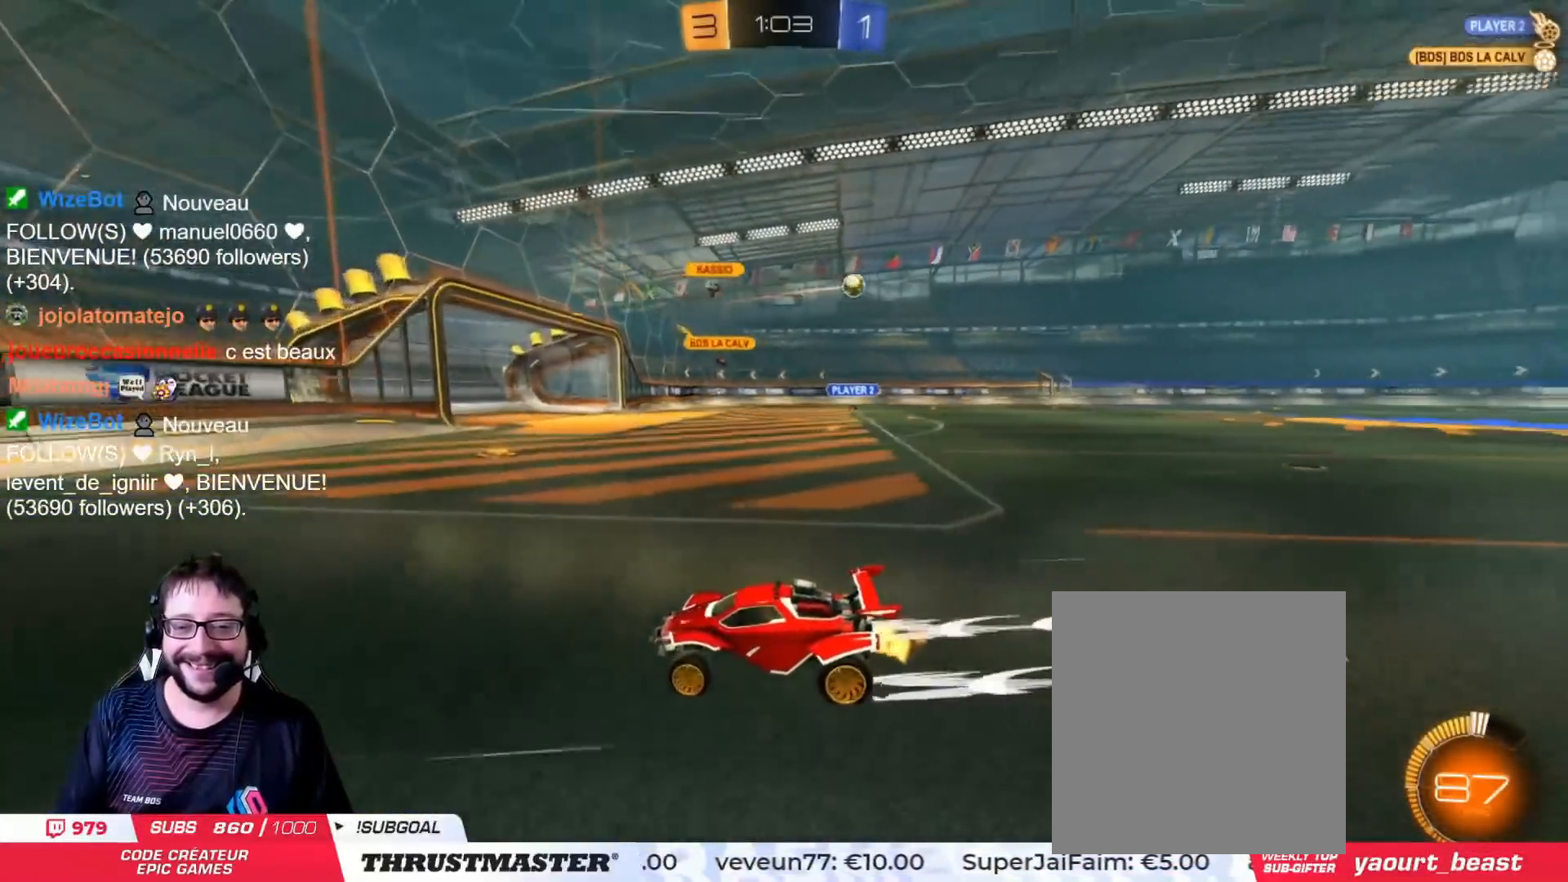
{"buttons": ["R2"], "left_stick": "right", "right_stick": "center", "events": [[16, "L2", "up"], [317, "L2", "down"], [434, "L2", "up"]]}
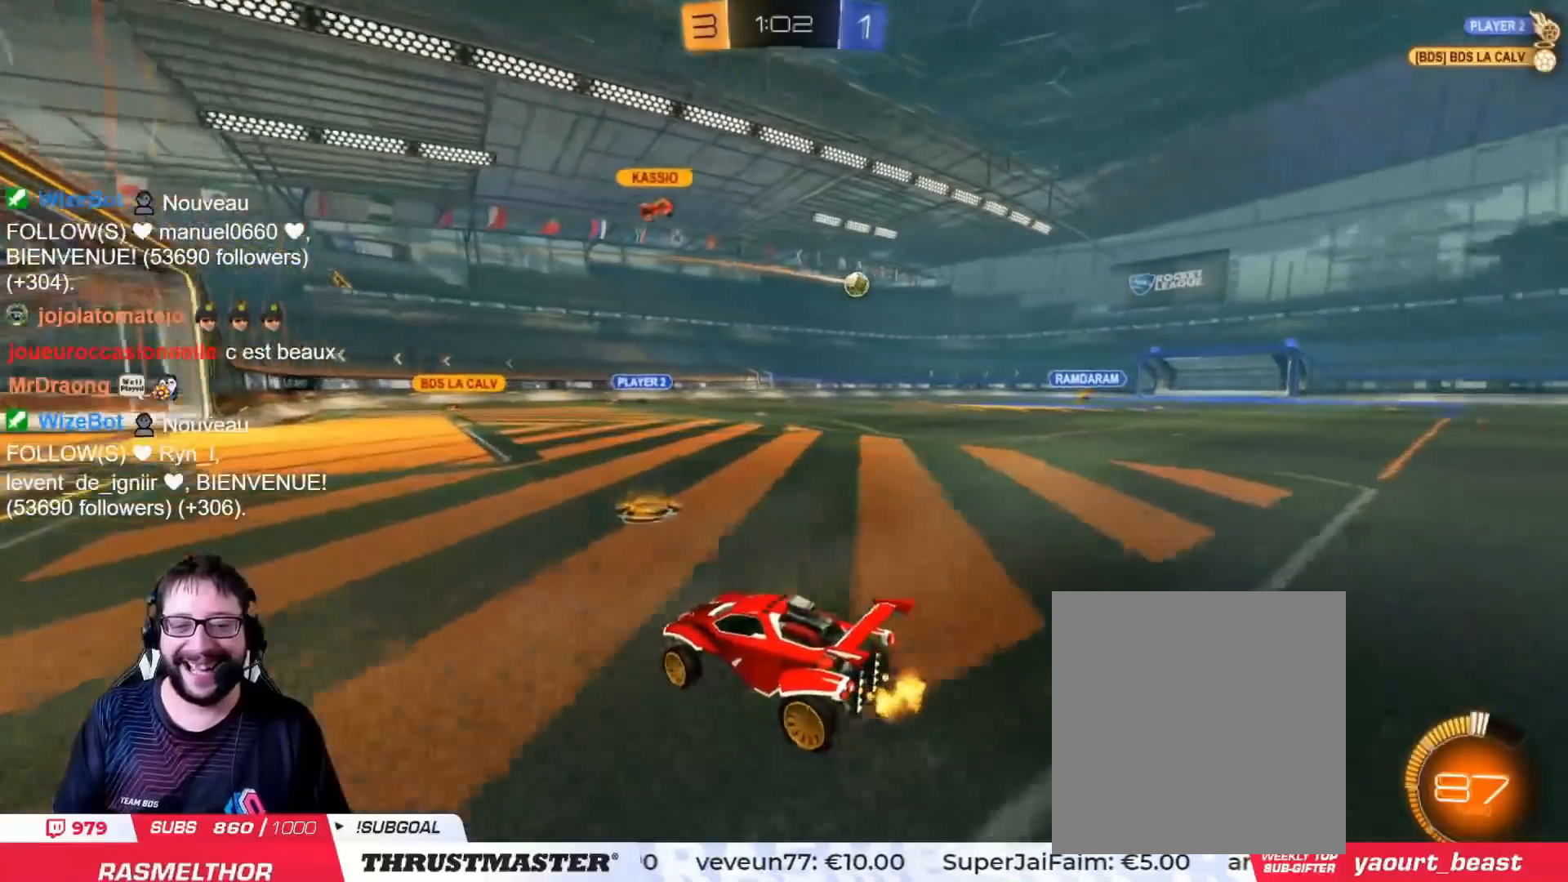
{"buttons": ["R2"], "left_stick": "left", "right_stick": "center", "events": [[451, "left_stick", "left"]]}
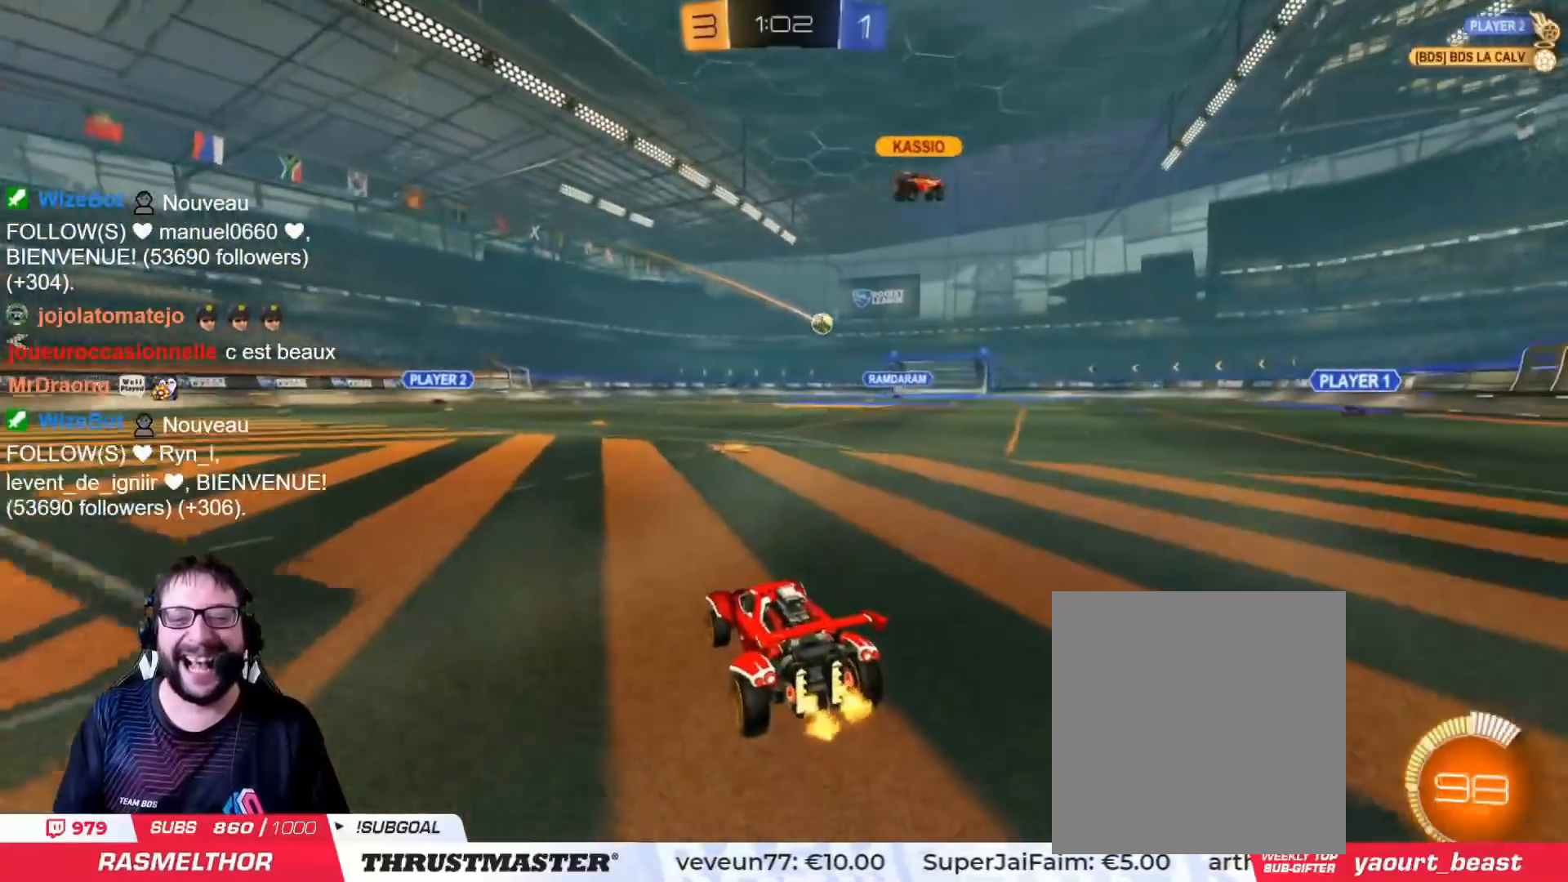
{"buttons": ["R2"], "left_stick": "right", "right_stick": "center", "events": [[50, "left_stick", "center"], [250, "left_stick", "right"]]}
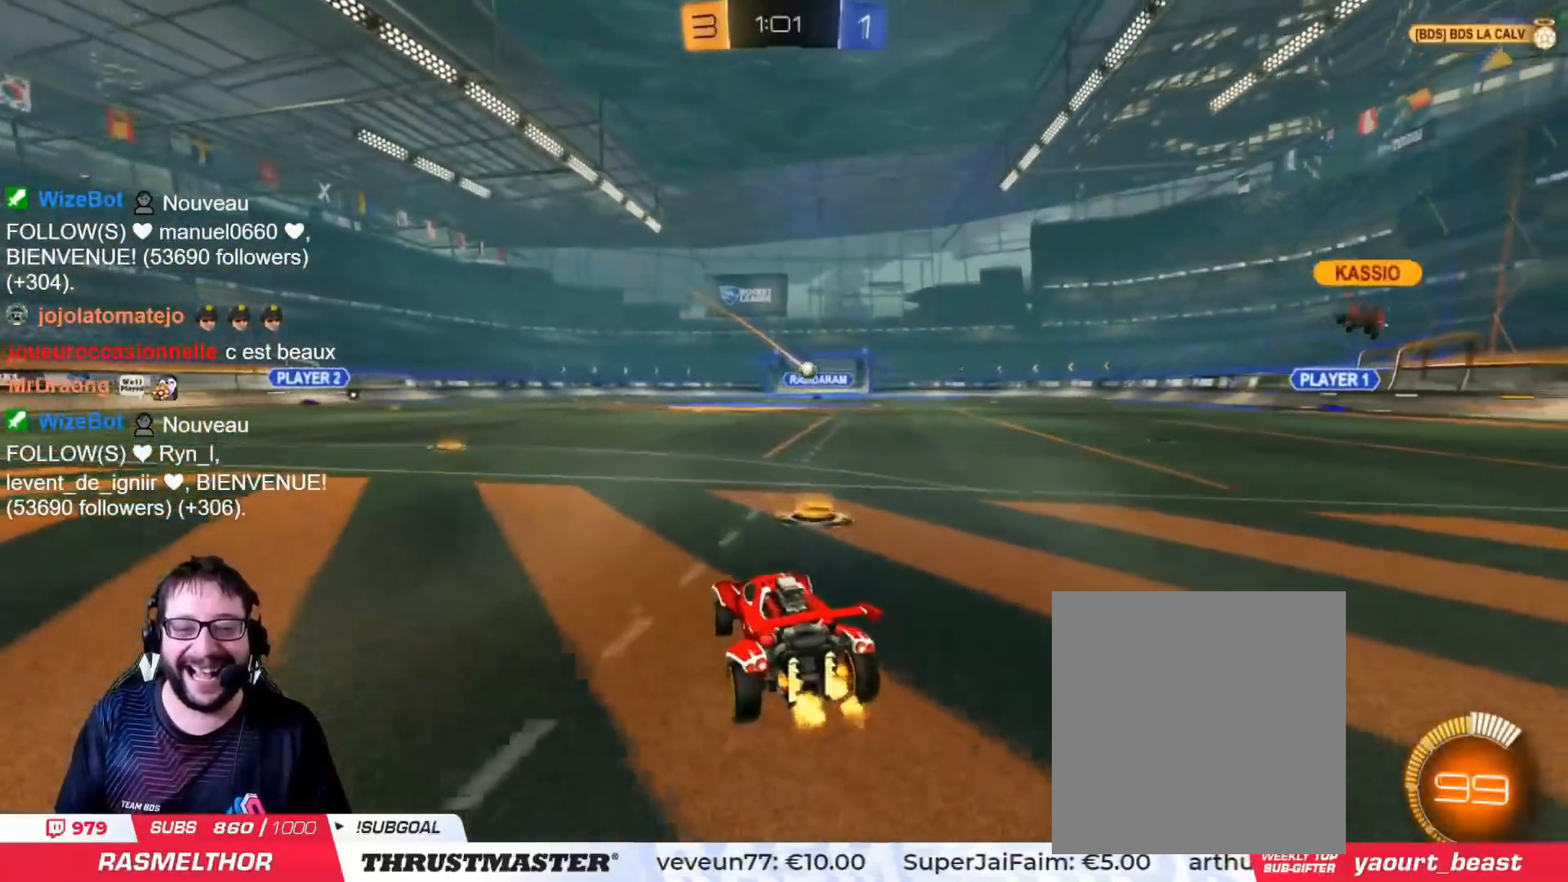
{"buttons": [], "left_stick": "right", "right_stick": "center", "events": [[134, "left_stick", "up-right"], [267, "R2", "up"], [317, "left_stick", "down"], [451, "left_stick", "right"]]}
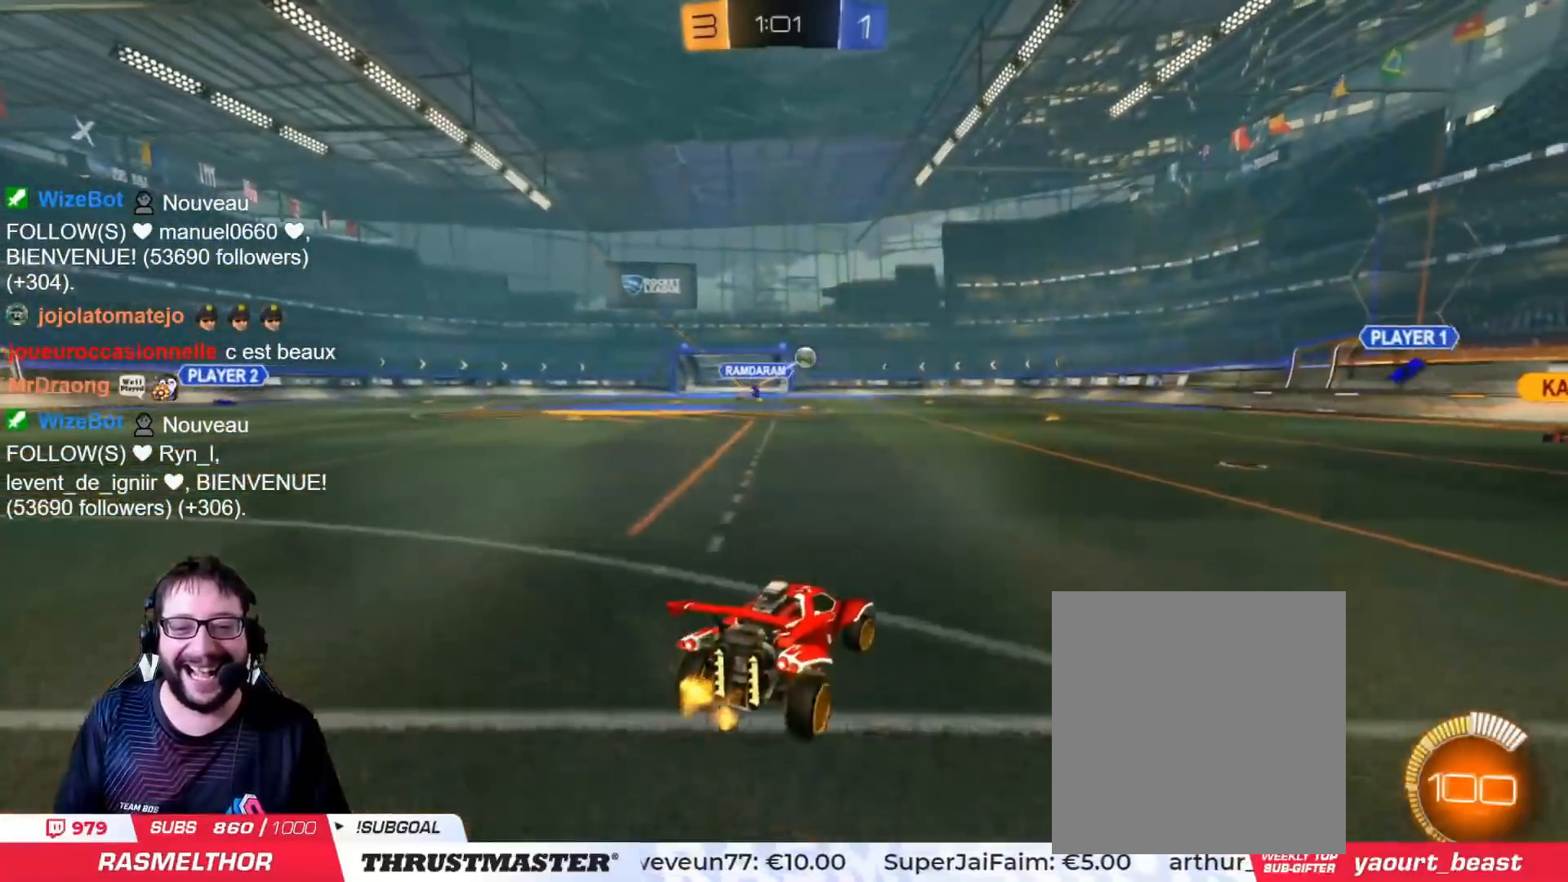
{"buttons": ["R2"], "left_stick": "up-right", "right_stick": "center", "events": [[33, "R2", "down"], [50, "left_stick", "up-right"], [117, "CIRCLE", "down"], [250, "CIRCLE", "up"]]}
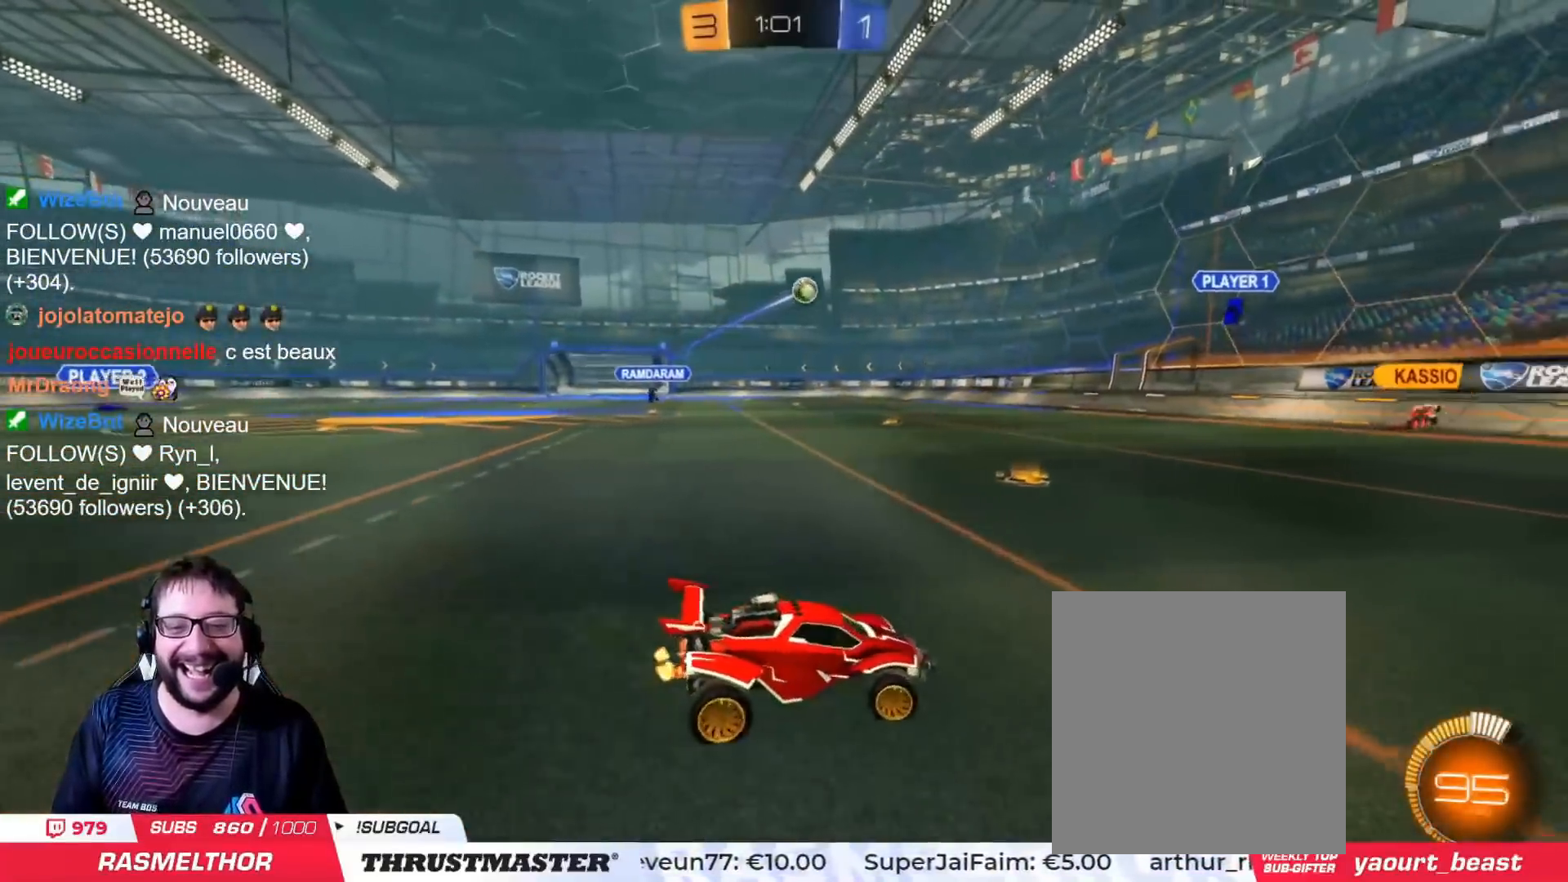
{"buttons": ["R2"], "left_stick": "center", "right_stick": "center", "events": [[184, "CIRCLE", "down"], [284, "left_stick", "center"], [467, "CIRCLE", "up"]]}
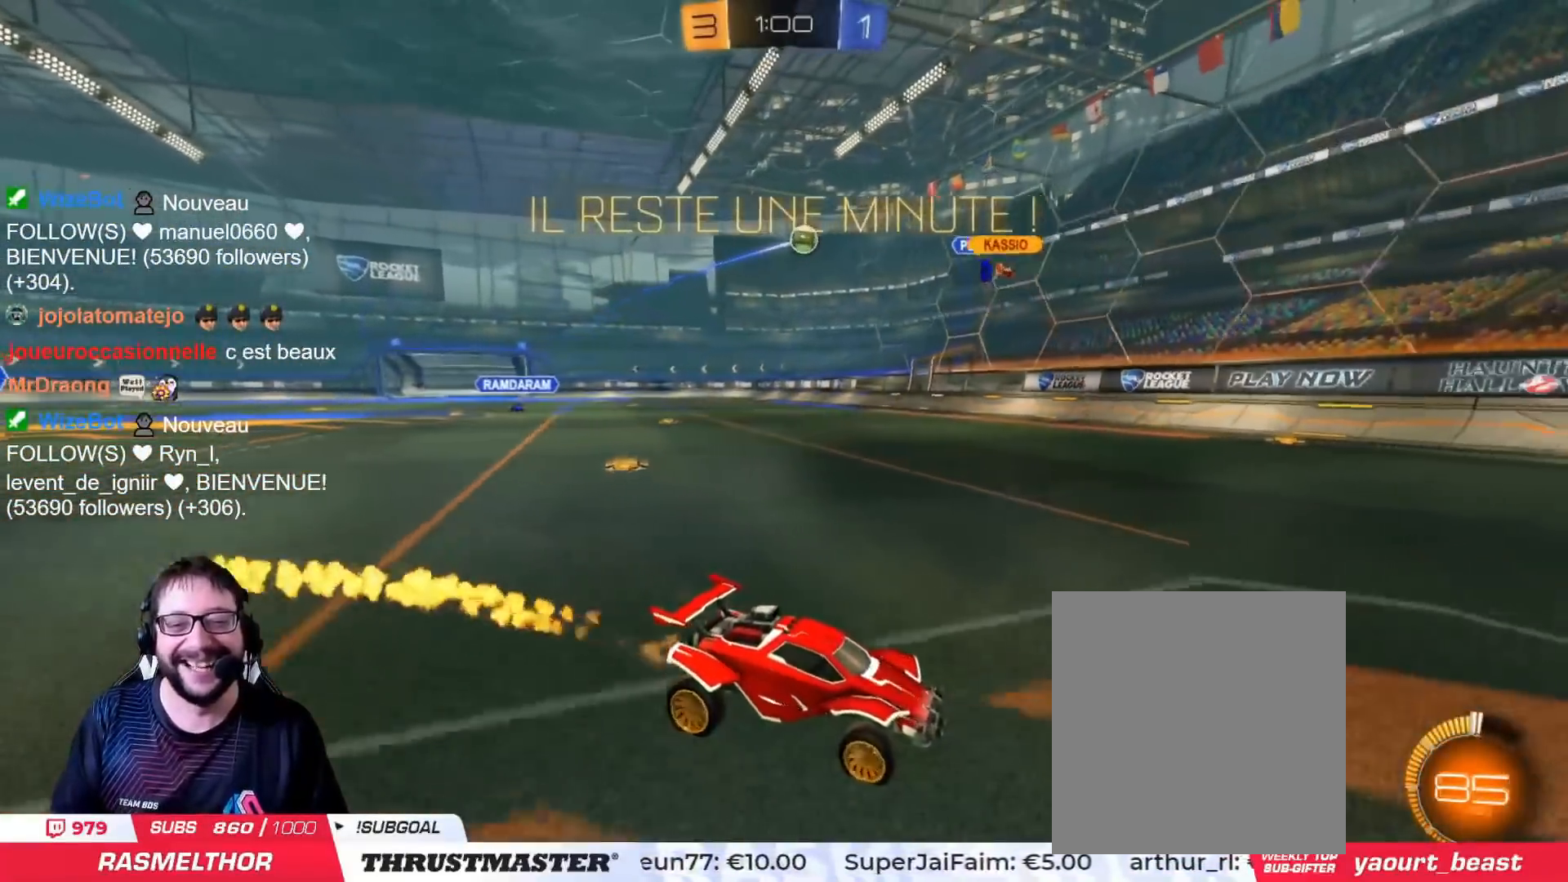
{"buttons": ["R2"], "left_stick": "left", "right_stick": "center", "events": [[484, "left_stick", "left"]]}
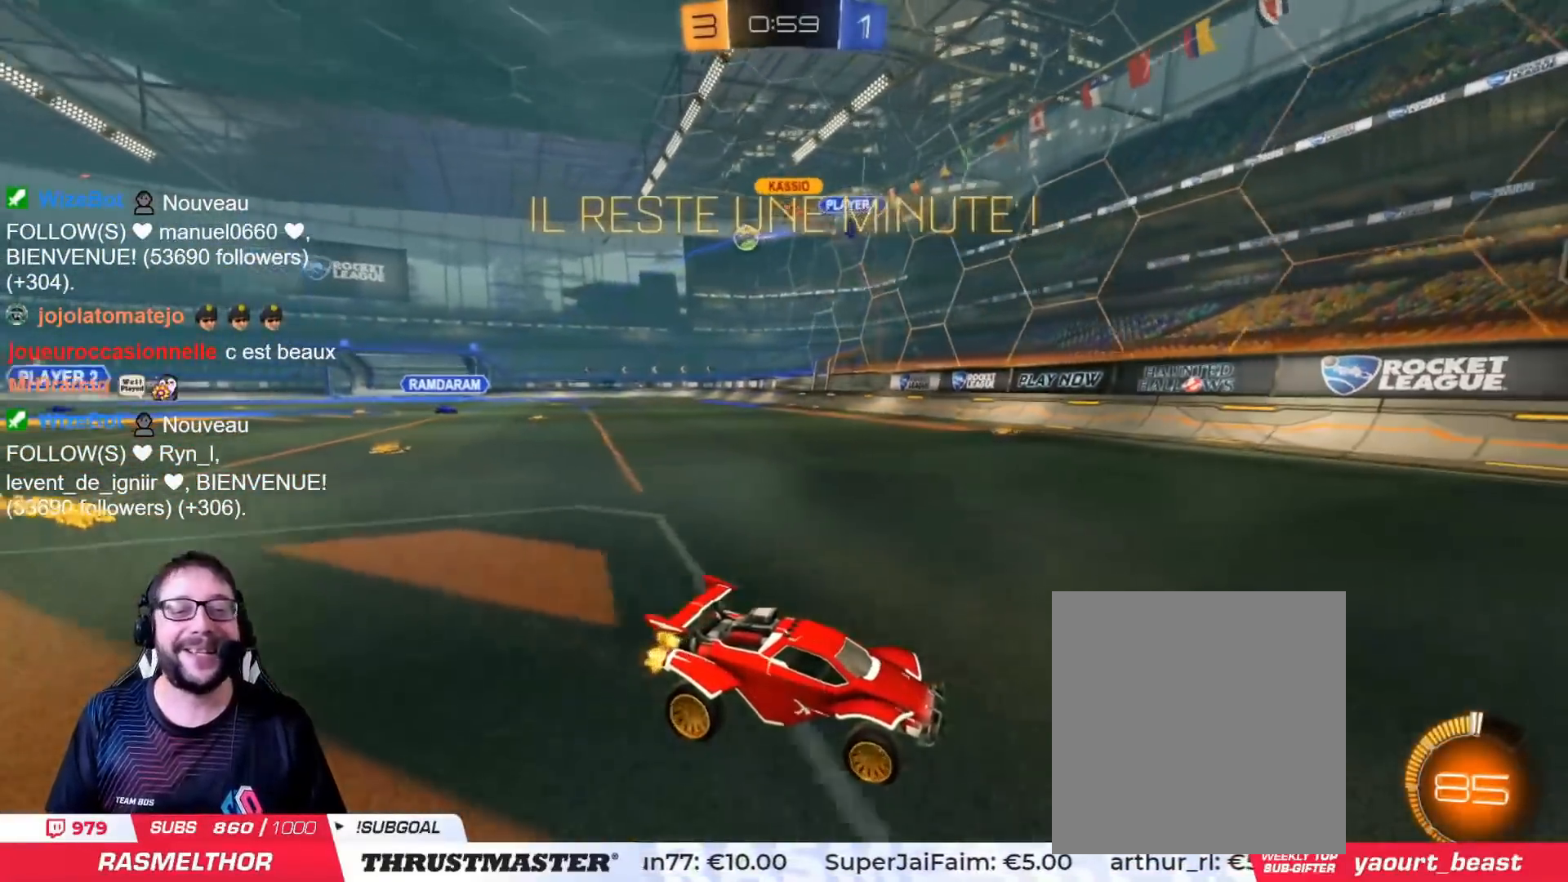
{"buttons": ["R2"], "left_stick": "left", "right_stick": "center", "events": [[150, "L2", "down"], [234, "L2", "up"]]}
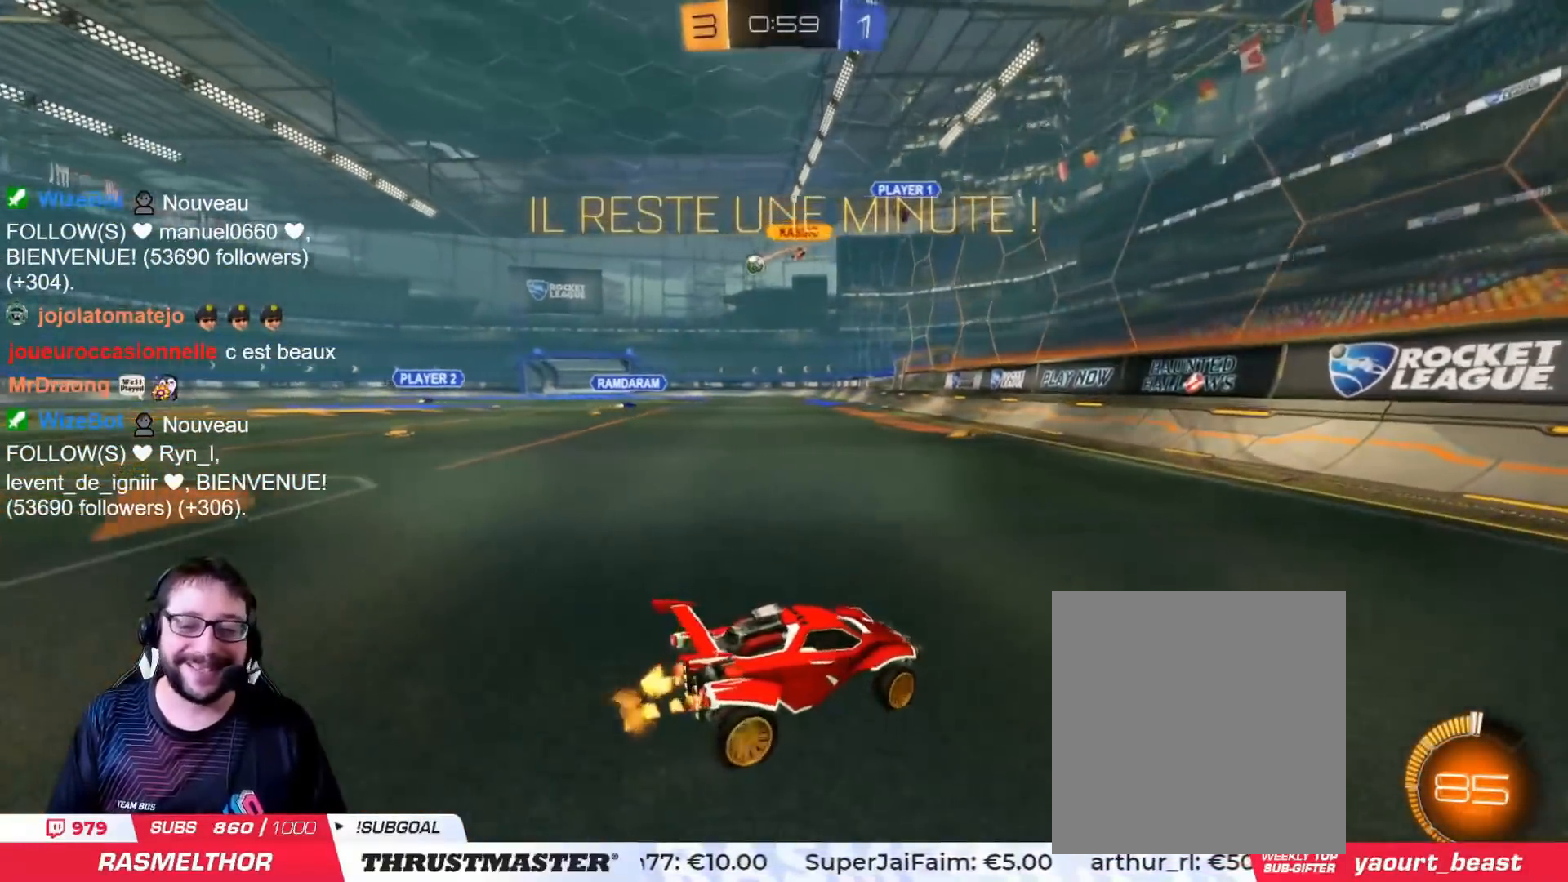
{"buttons": ["CROSS", "CIRCLE", "L2", "R2"], "left_stick": "up-left", "right_stick": "center", "events": [[33, "CIRCLE", "down"], [66, "TRIANGLE", "down"], [167, "CIRCLE", "up"], [167, "TRIANGLE", "up"], [317, "left_stick", "right"], [350, "CROSS", "down"], [367, "CIRCLE", "down"], [400, "L2", "down"], [417, "left_stick", "up-left"], [434, "CIRCLE", "up"], [434, "CROSS", "up"], [484, "CIRCLE", "down"], [484, "CROSS", "down"]]}
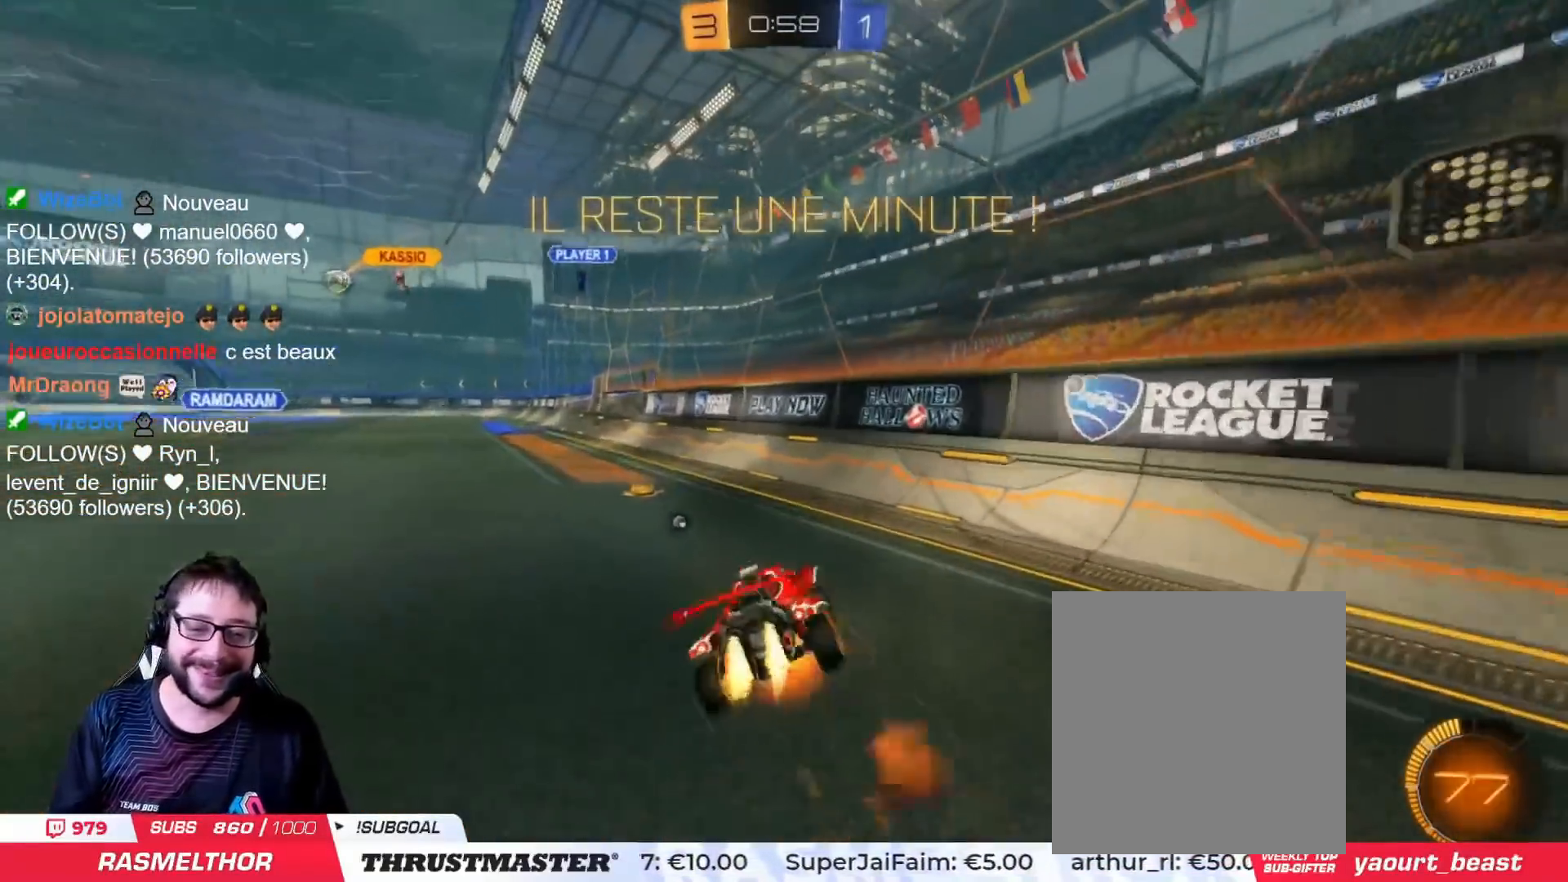
{"buttons": [], "left_stick": "up-left", "right_stick": "center", "events": [[50, "CIRCLE", "up"], [50, "CROSS", "up"], [100, "TRIANGLE", "down"], [167, "TRIANGLE", "up"], [284, "L2", "up"], [417, "R2", "up"]]}